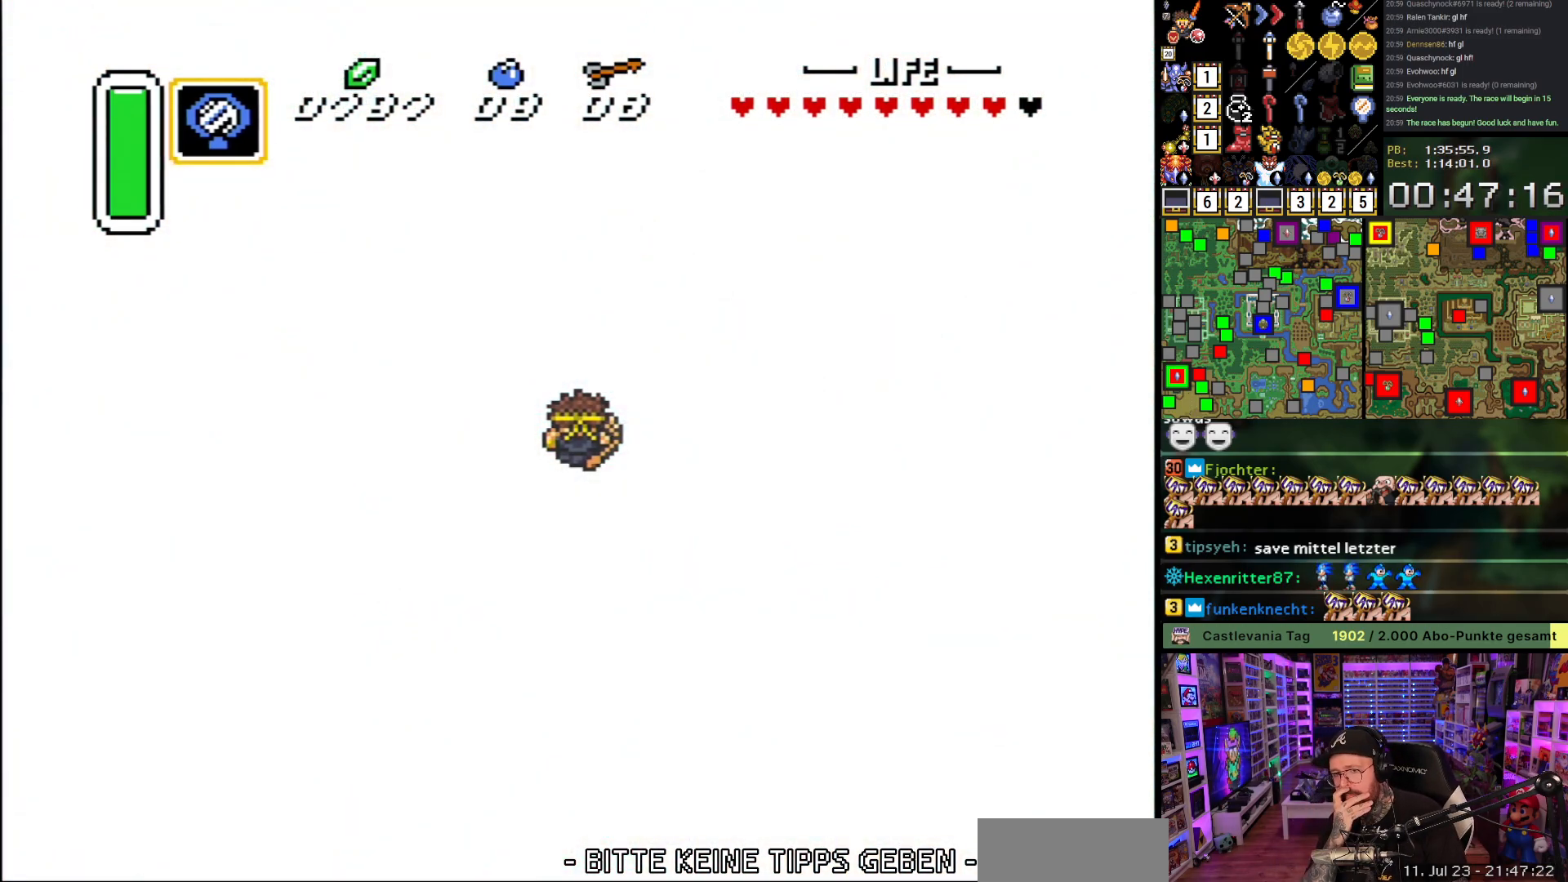
Gameplay with a controller (Nintendo layout); each line is a JSON object with the inputs held at the frame after it. "events" lists button and stick changes between this image and that frame as [ms after this image, input, new state], when the widget could be followed in between. Not read: L3 R3.
{"buttons": ["DPAD_DOWN", "DPAD_RIGHT"], "events": [[167, "DPAD_RIGHT", "down"], [400, "DPAD_DOWN", "down"]]}
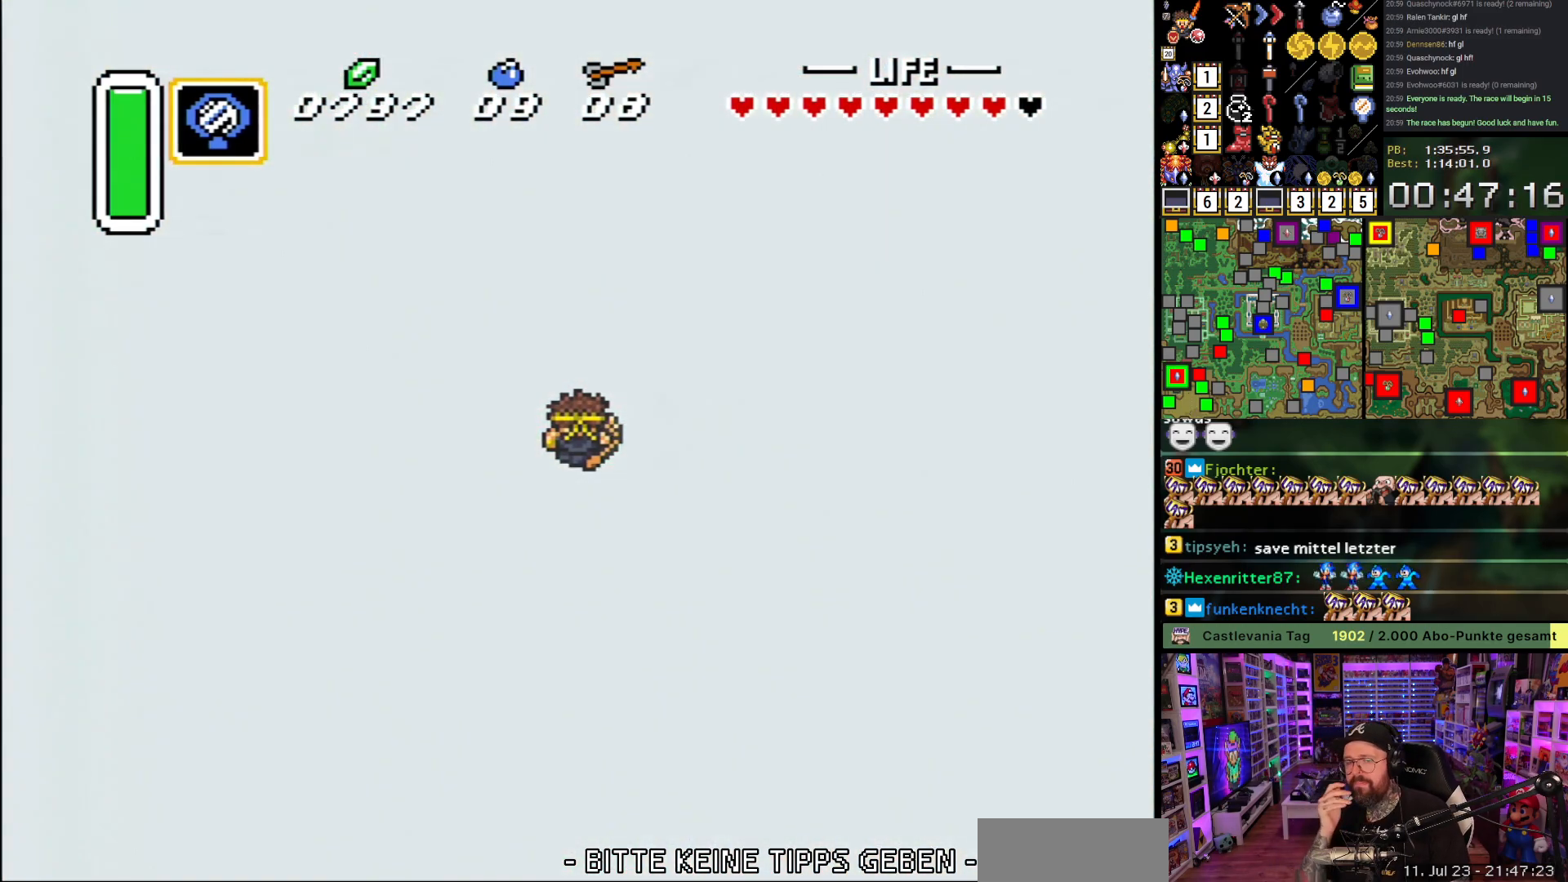
{"buttons": ["DPAD_DOWN", "DPAD_RIGHT"], "events": []}
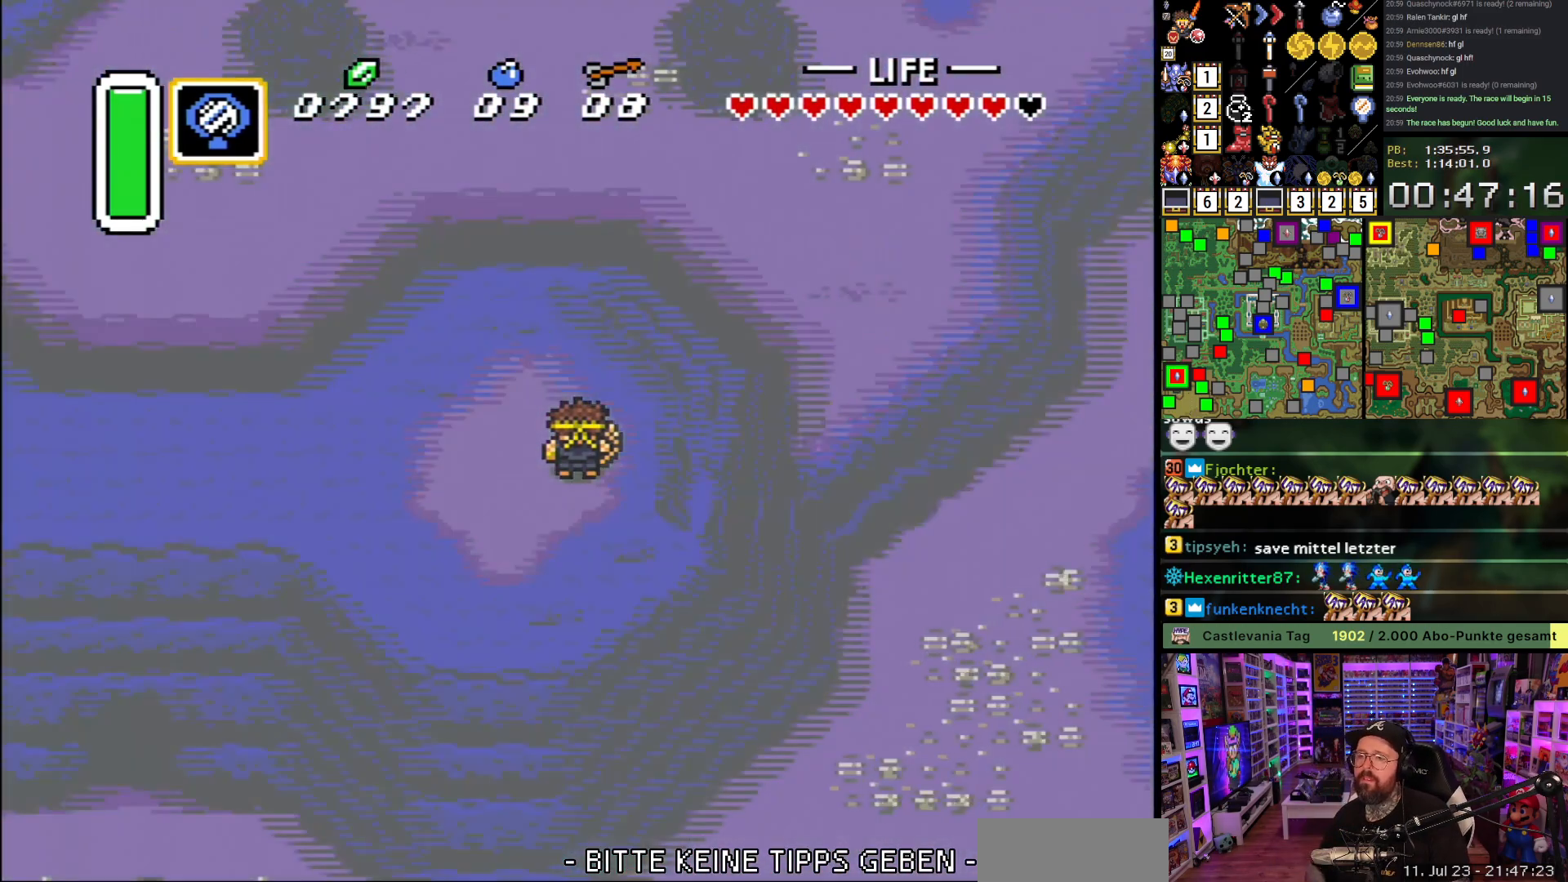
{"buttons": ["DPAD_DOWN", "DPAD_LEFT"], "events": [[83, "A", "down"], [150, "A", "up"], [283, "DPAD_RIGHT", "up"], [467, "DPAD_LEFT", "down"]]}
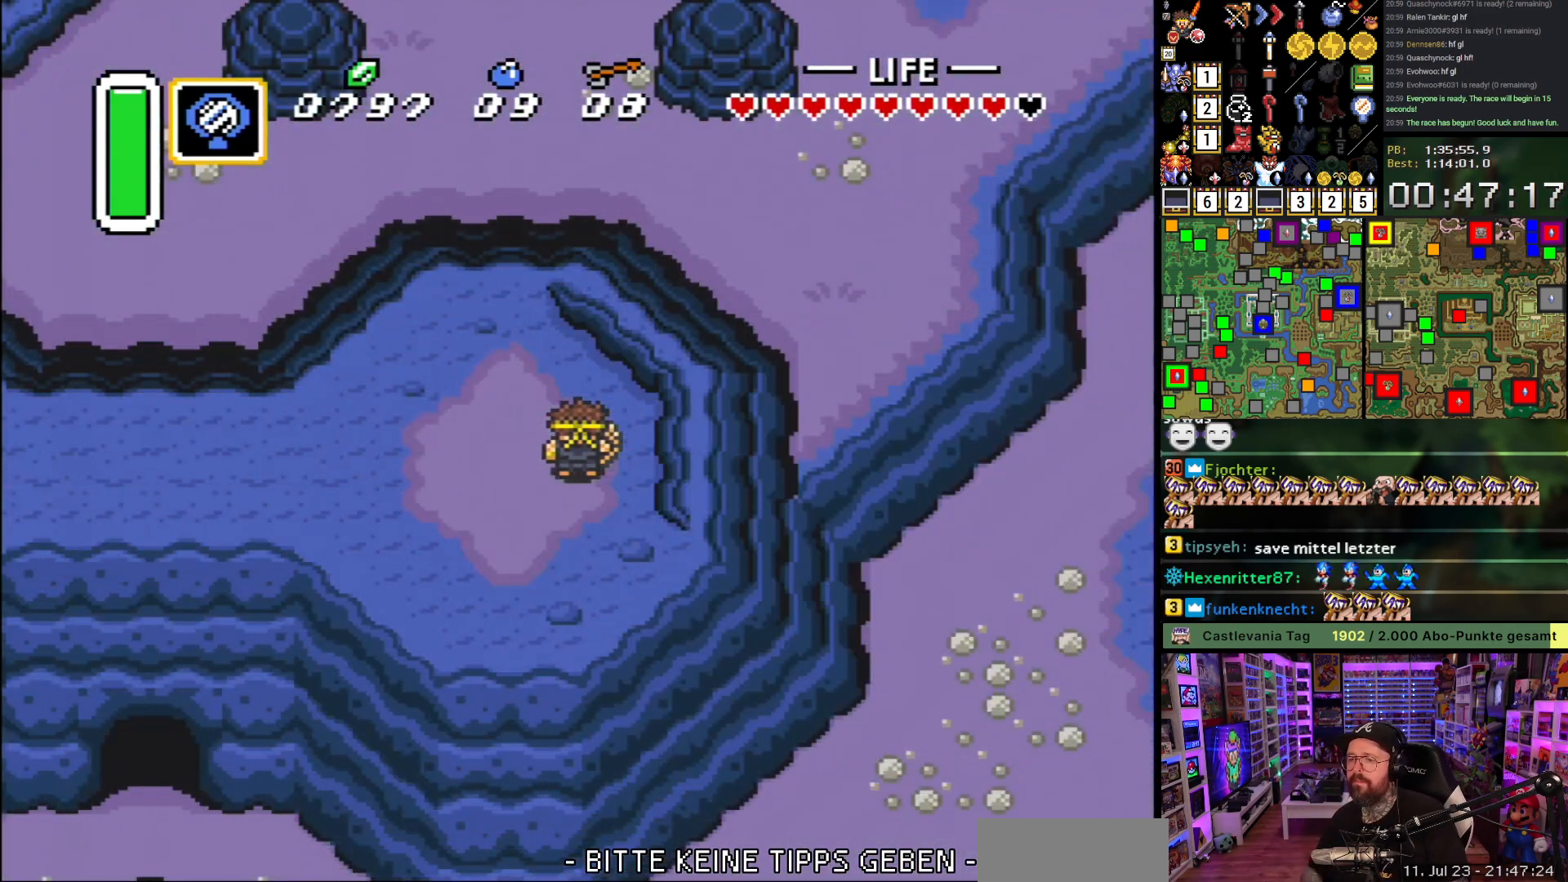
{"buttons": ["DPAD_DOWN", "DPAD_LEFT"], "events": []}
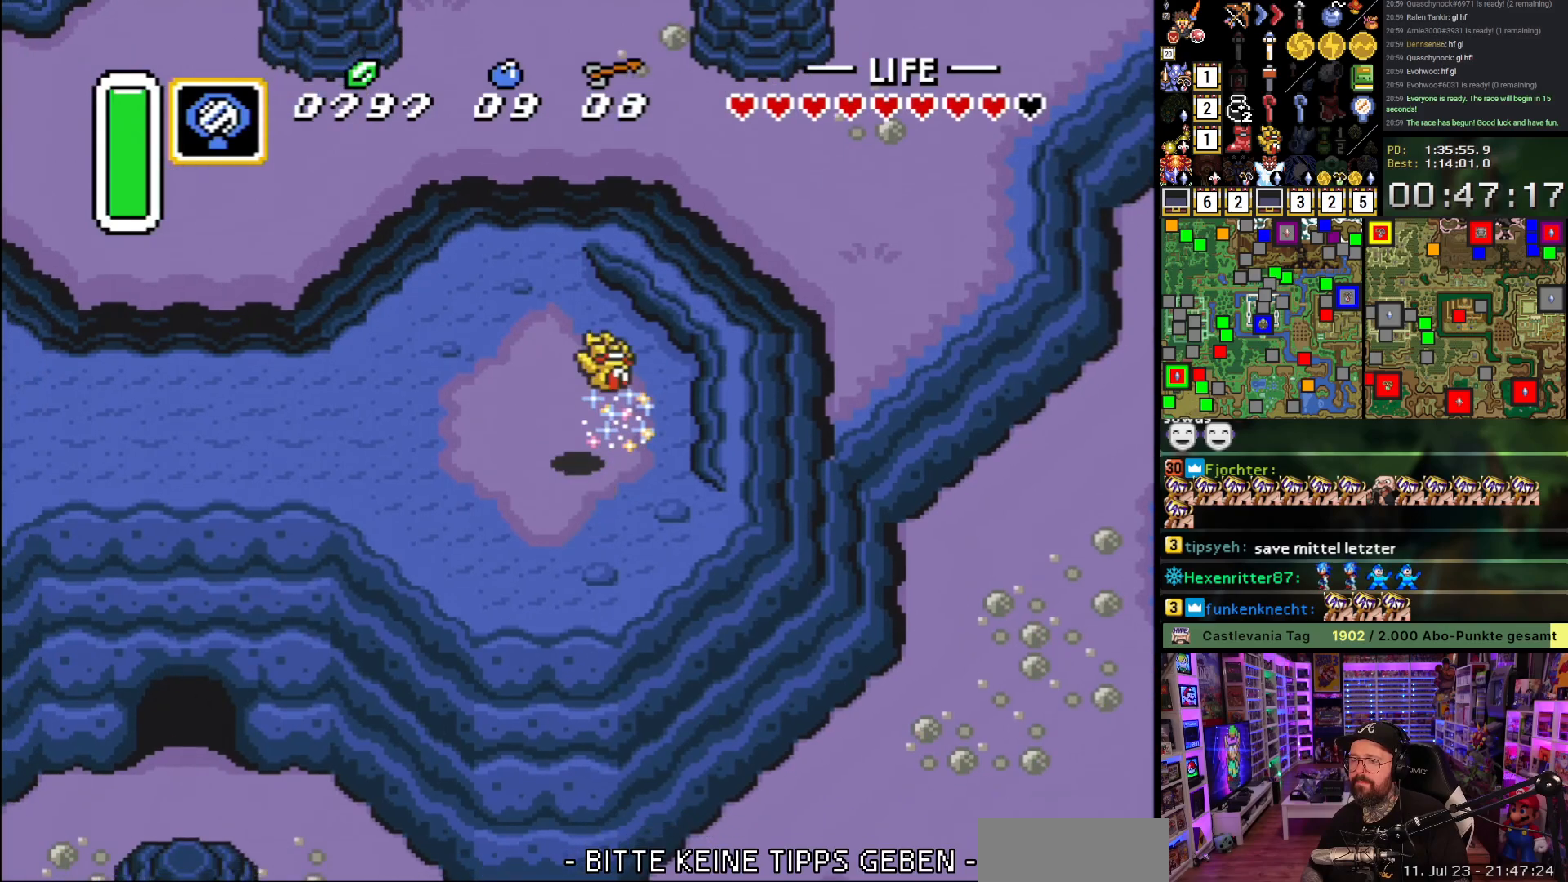
{"buttons": [], "events": [[150, "A", "down"], [167, "DPAD_DOWN", "up"], [183, "DPAD_LEFT", "up"], [267, "A", "up"], [333, "A", "down"], [467, "A", "up"]]}
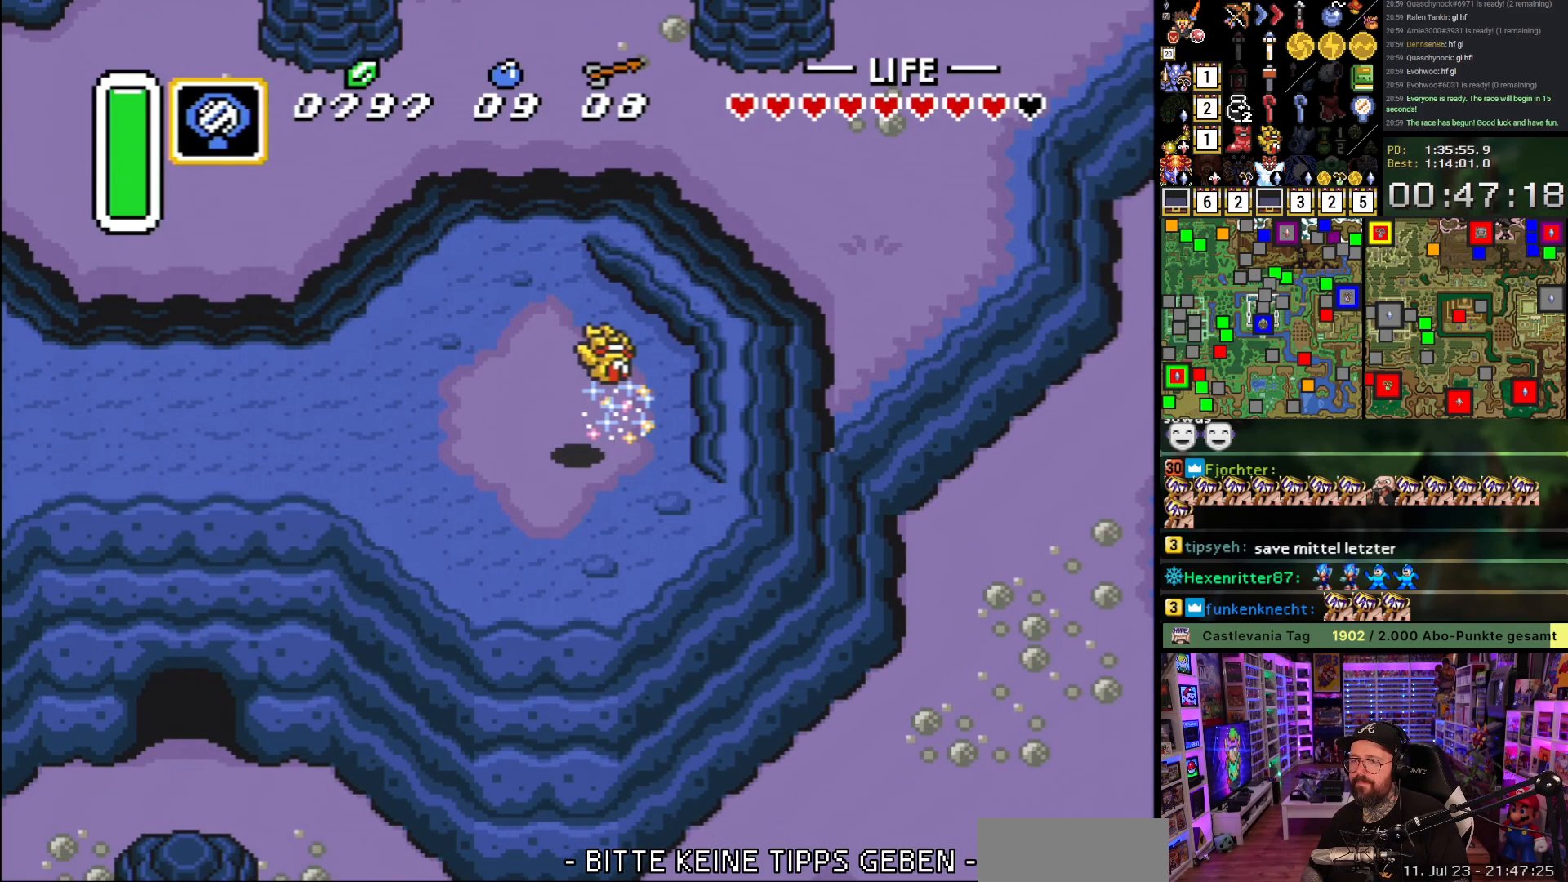
{"buttons": ["DPAD_UP", "DPAD_LEFT"], "events": [[33, "A", "down"], [33, "DPAD_LEFT", "down"], [50, "DPAD_UP", "down"], [133, "A", "up"], [217, "A", "down"], [317, "A", "up"], [383, "A", "down"], [500, "A", "up"]]}
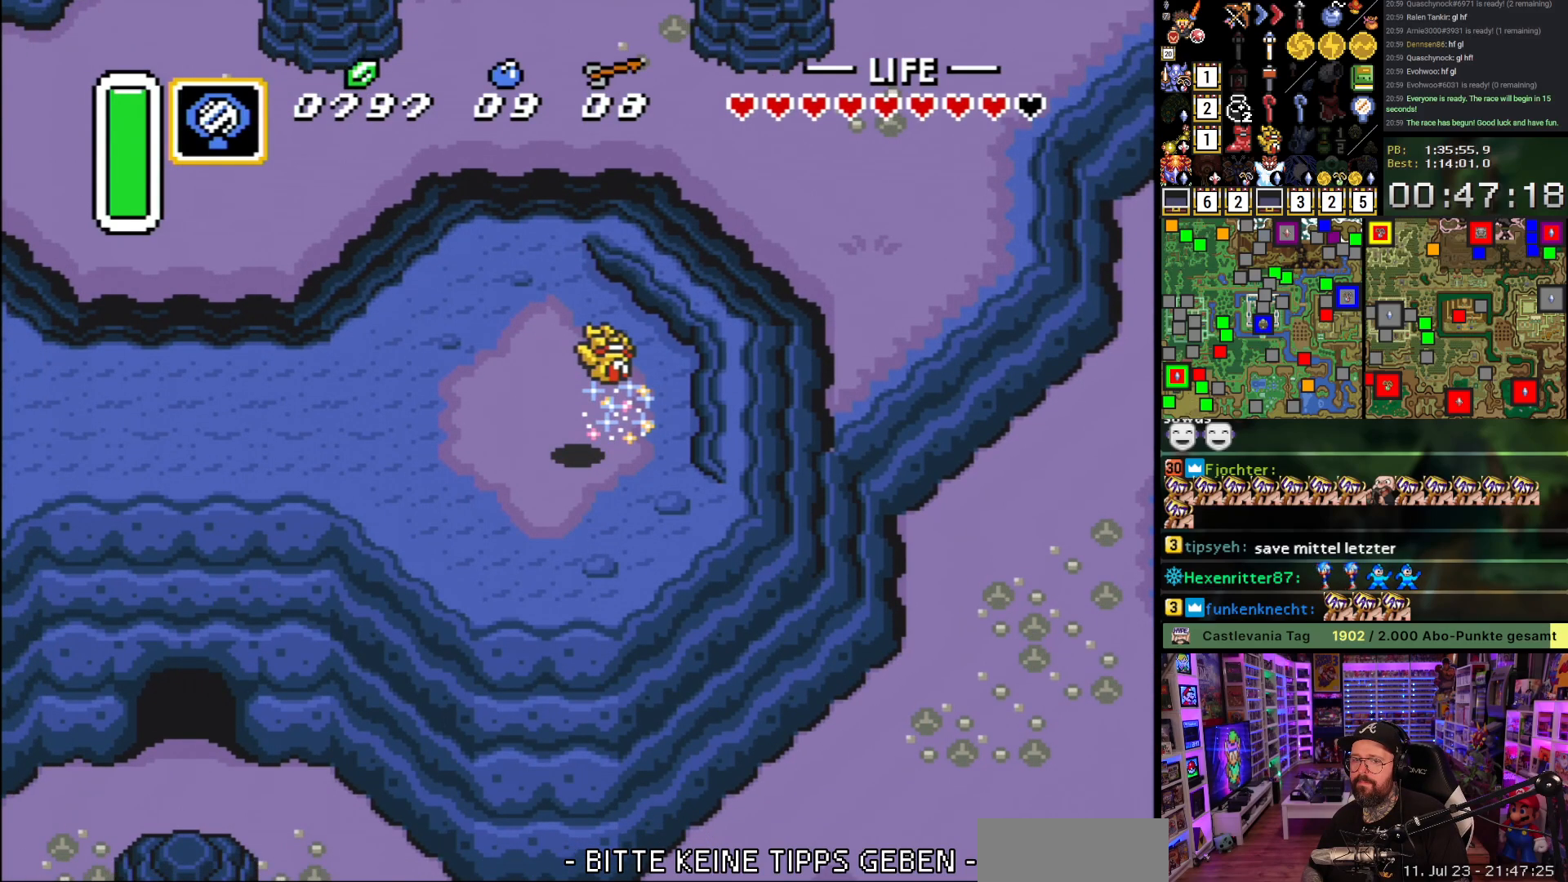
{"buttons": ["A", "DPAD_UP", "DPAD_LEFT"], "events": [[100, "A", "down"], [183, "A", "up"], [250, "A", "down"], [367, "A", "up"], [433, "A", "down"]]}
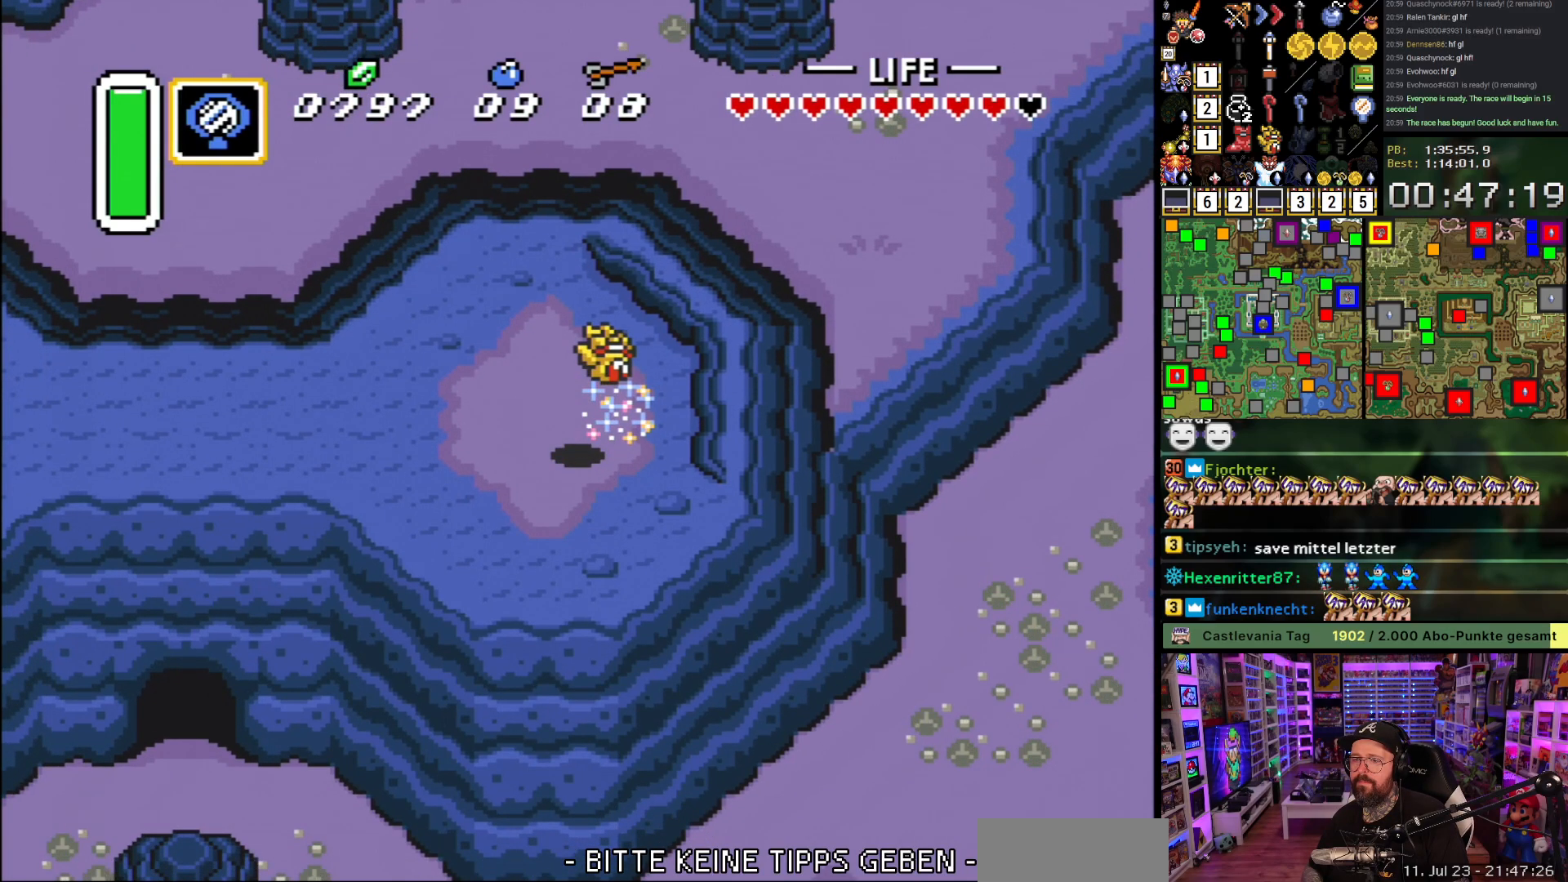
{"buttons": ["DPAD_UP", "DPAD_RIGHT"], "events": [[50, "A", "up"], [300, "DPAD_LEFT", "up"], [500, "DPAD_RIGHT", "down"]]}
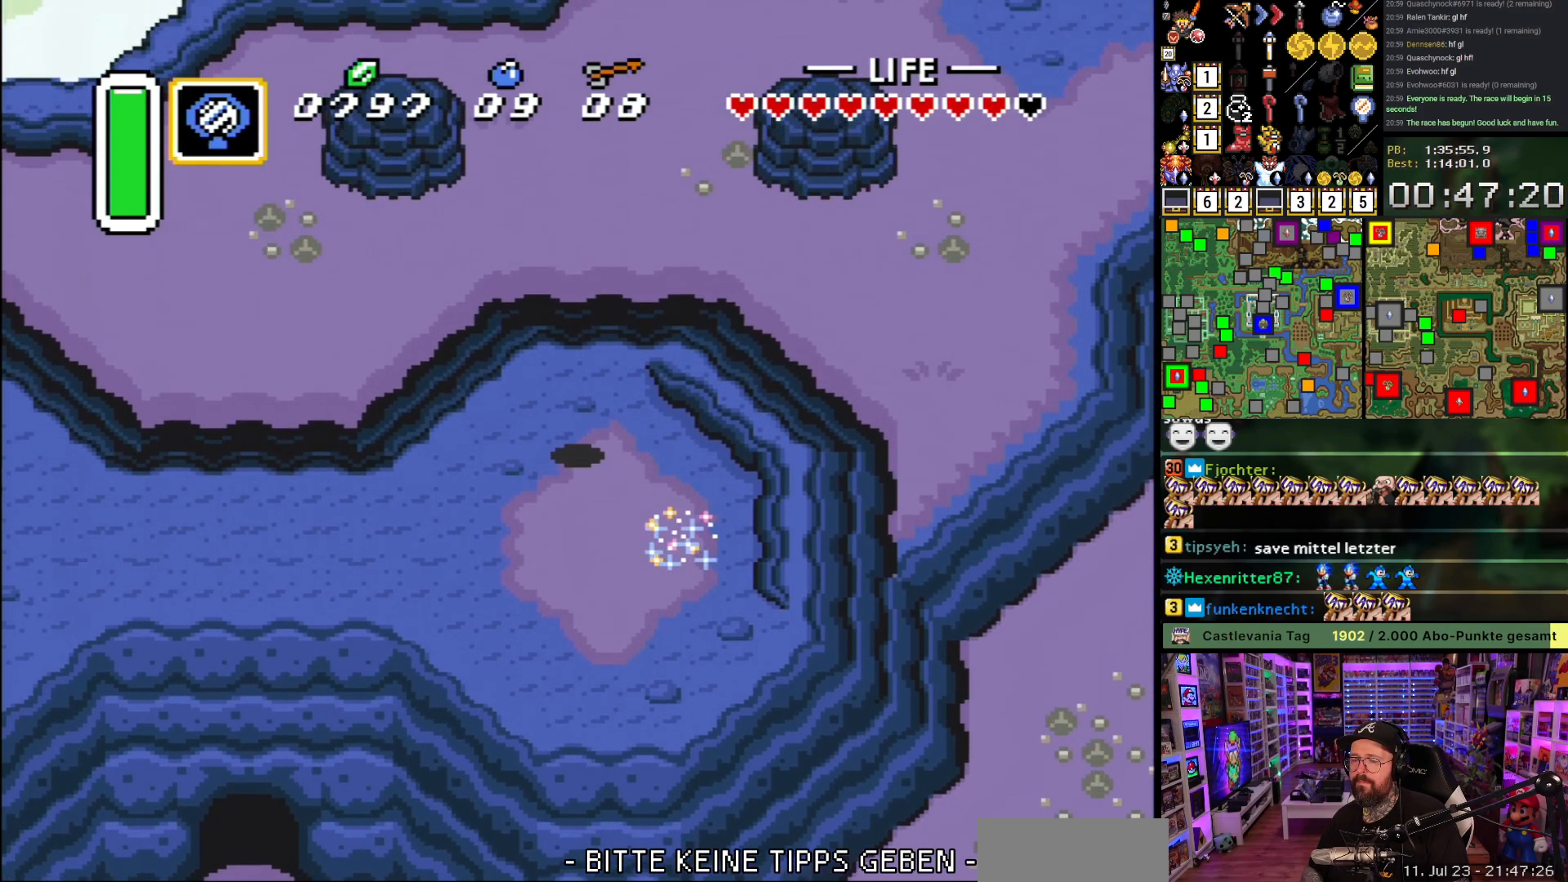
{"buttons": ["DPAD_UP"], "events": [[117, "DPAD_RIGHT", "up"]]}
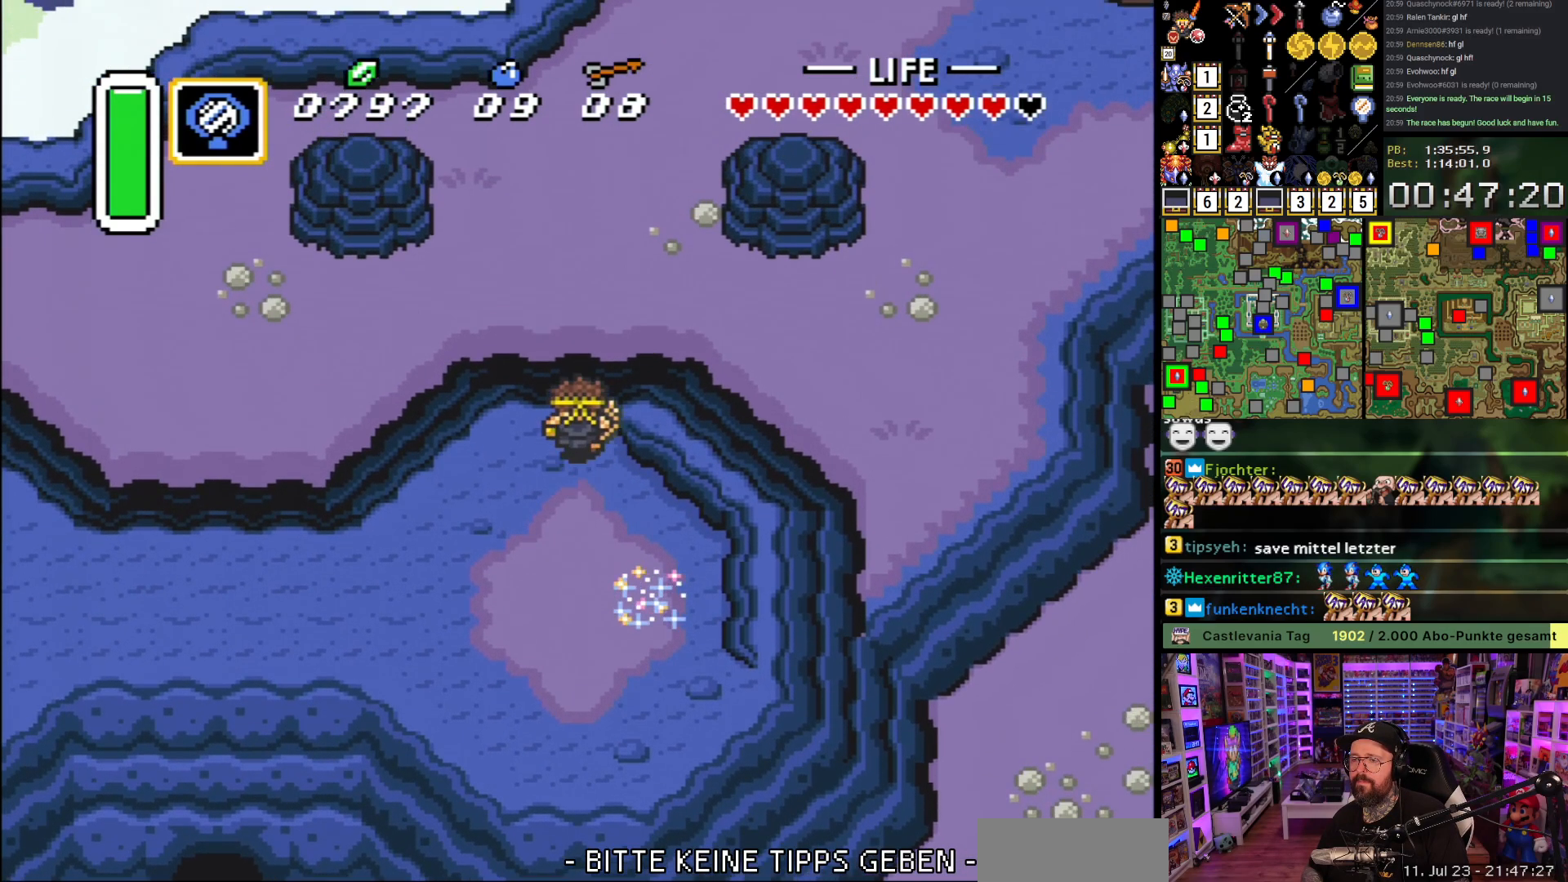
{"buttons": ["DPAD_UP", "DPAD_RIGHT"], "events": [[500, "DPAD_RIGHT", "down"]]}
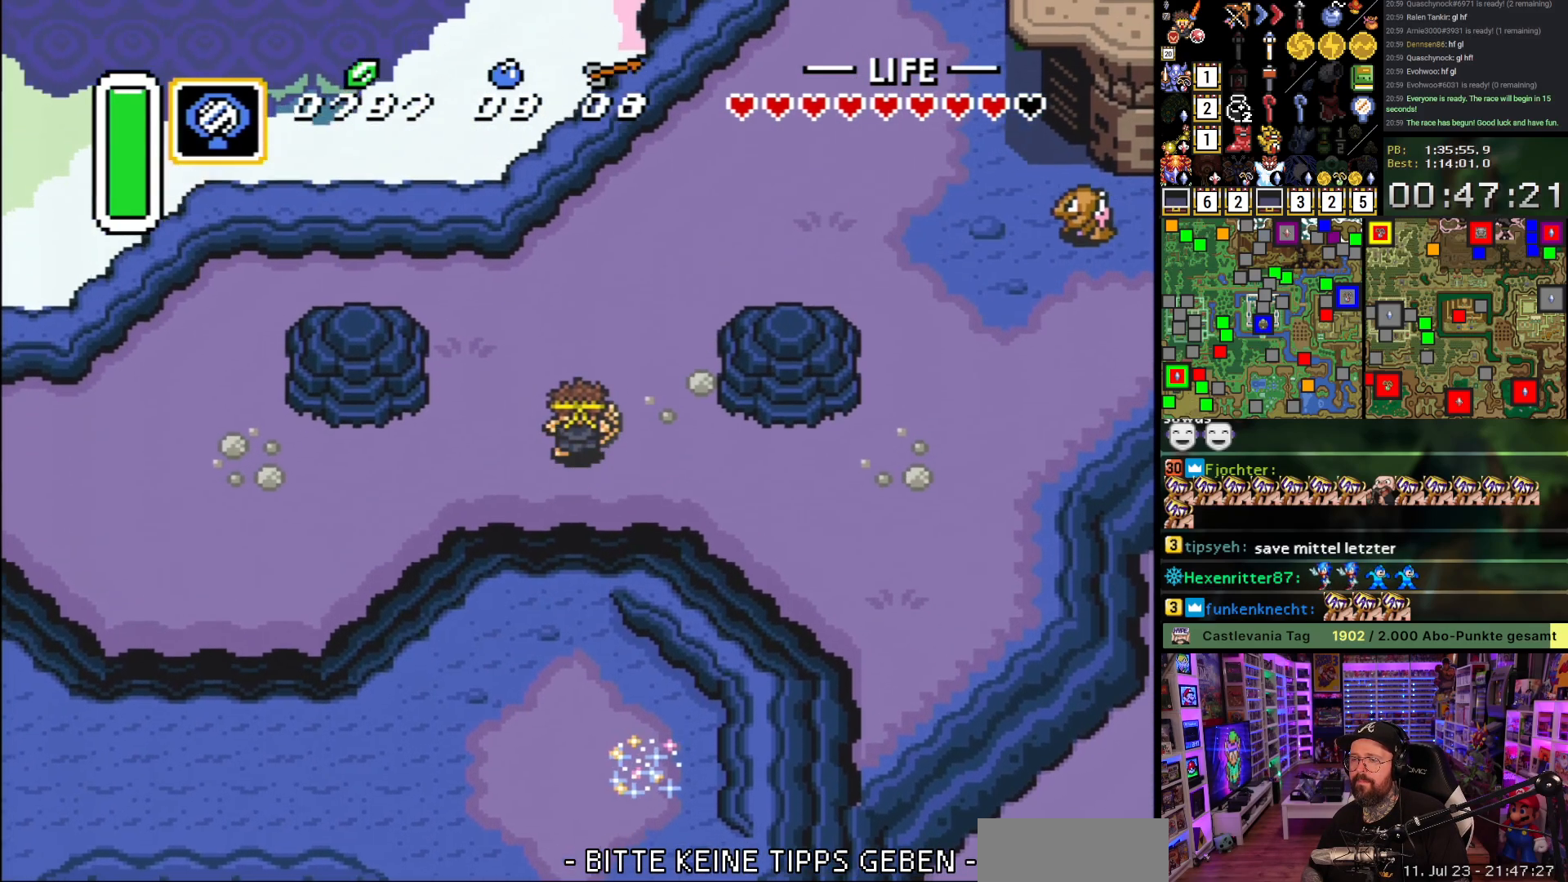
{"buttons": ["DPAD_UP", "DPAD_RIGHT"], "events": [[183, "DPAD_RIGHT", "up"], [500, "DPAD_RIGHT", "down"]]}
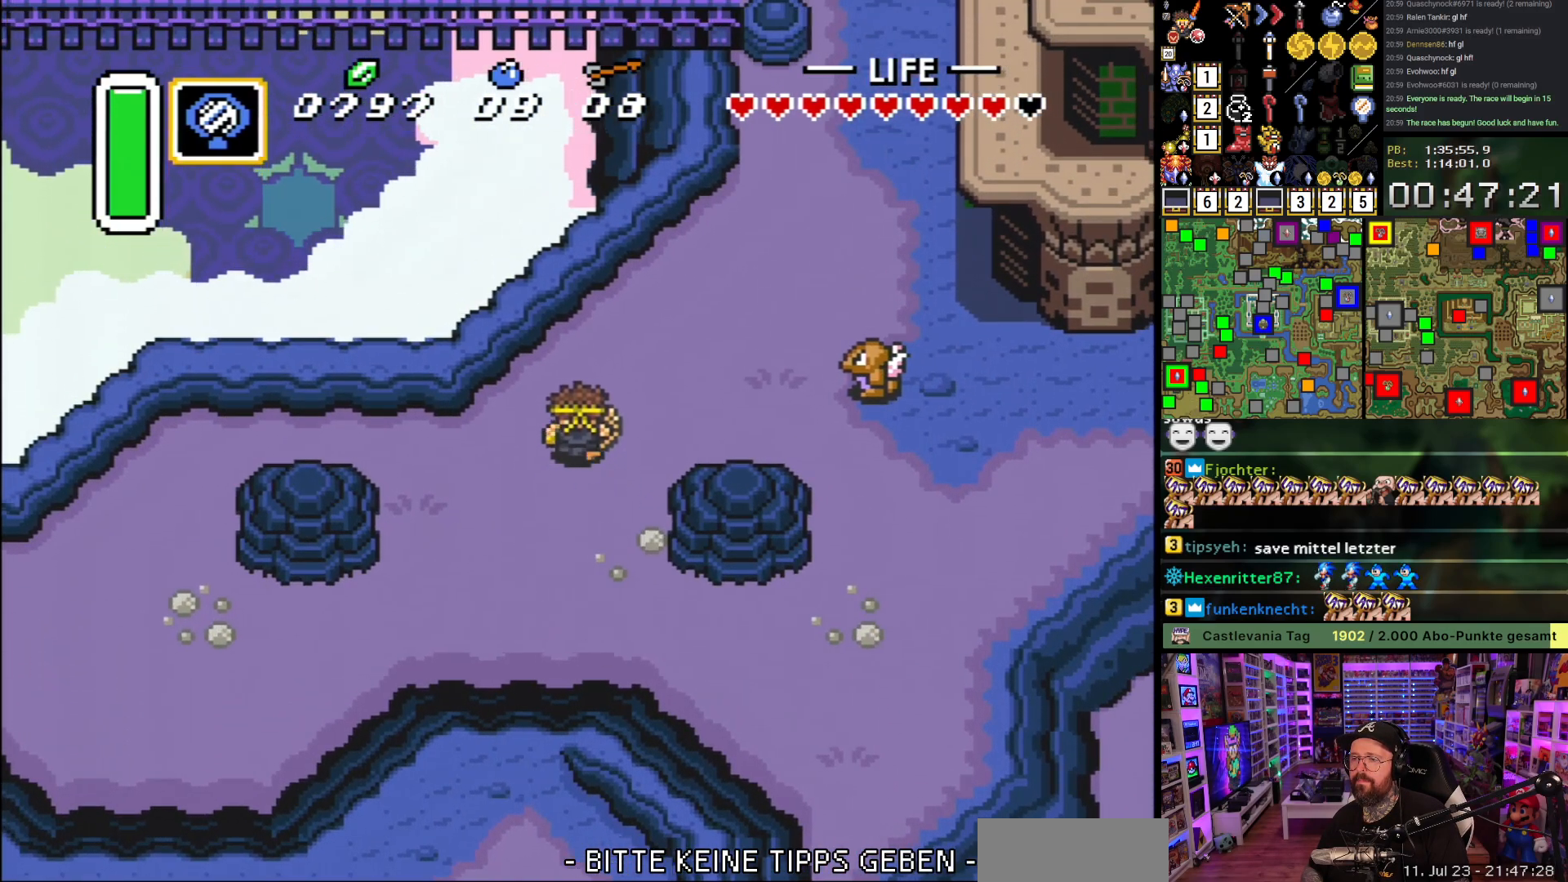
{"buttons": ["A"], "events": [[17, "A", "down"], [17, "DPAD_UP", "up"], [133, "DPAD_RIGHT", "up"]]}
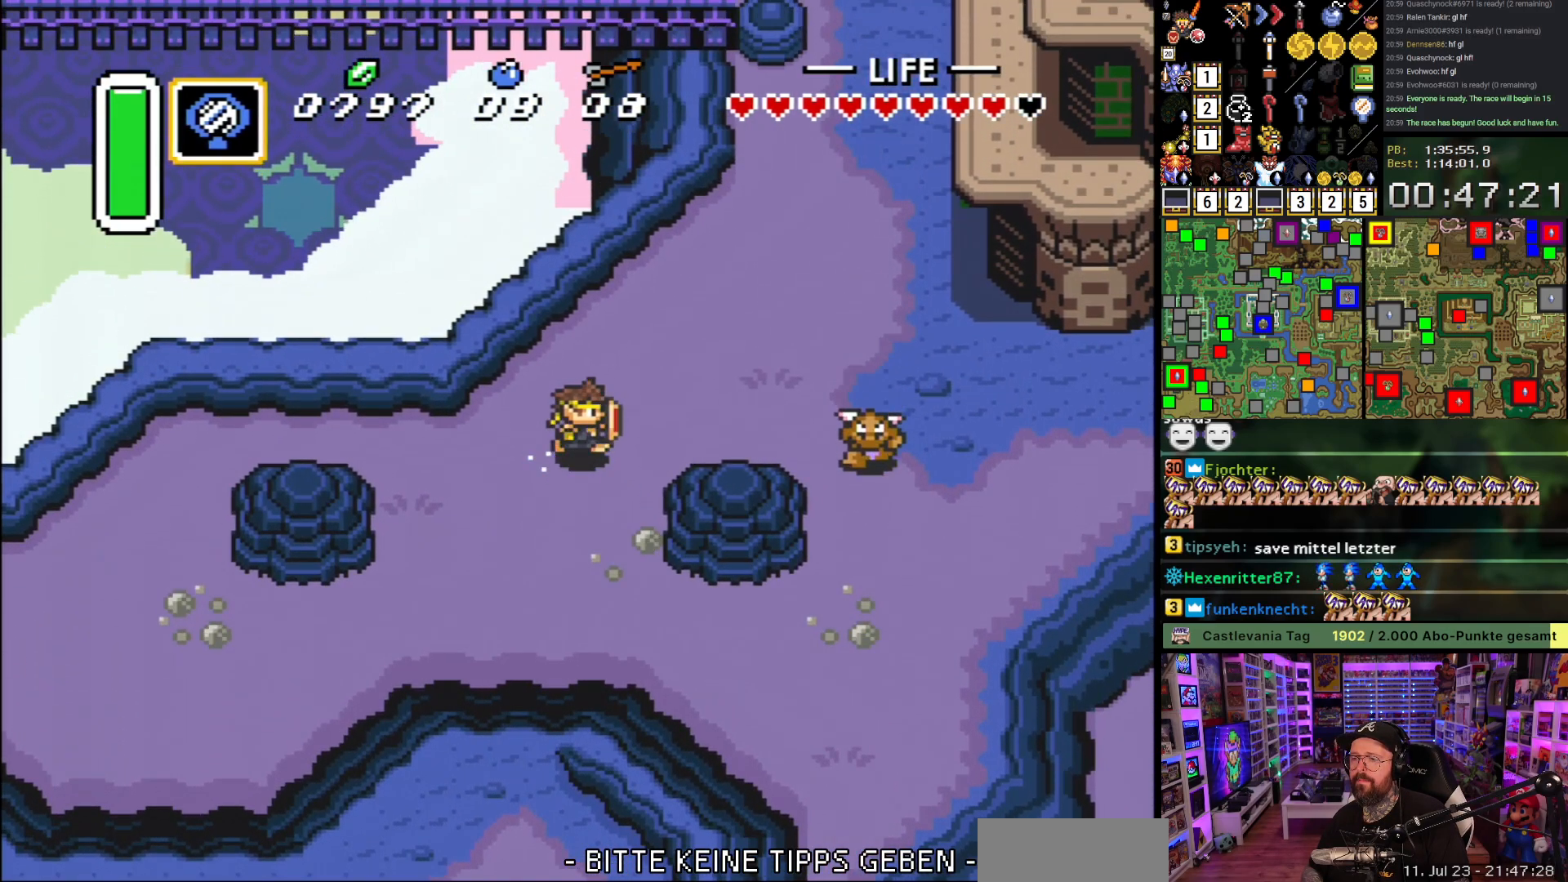
{"buttons": ["A"], "events": []}
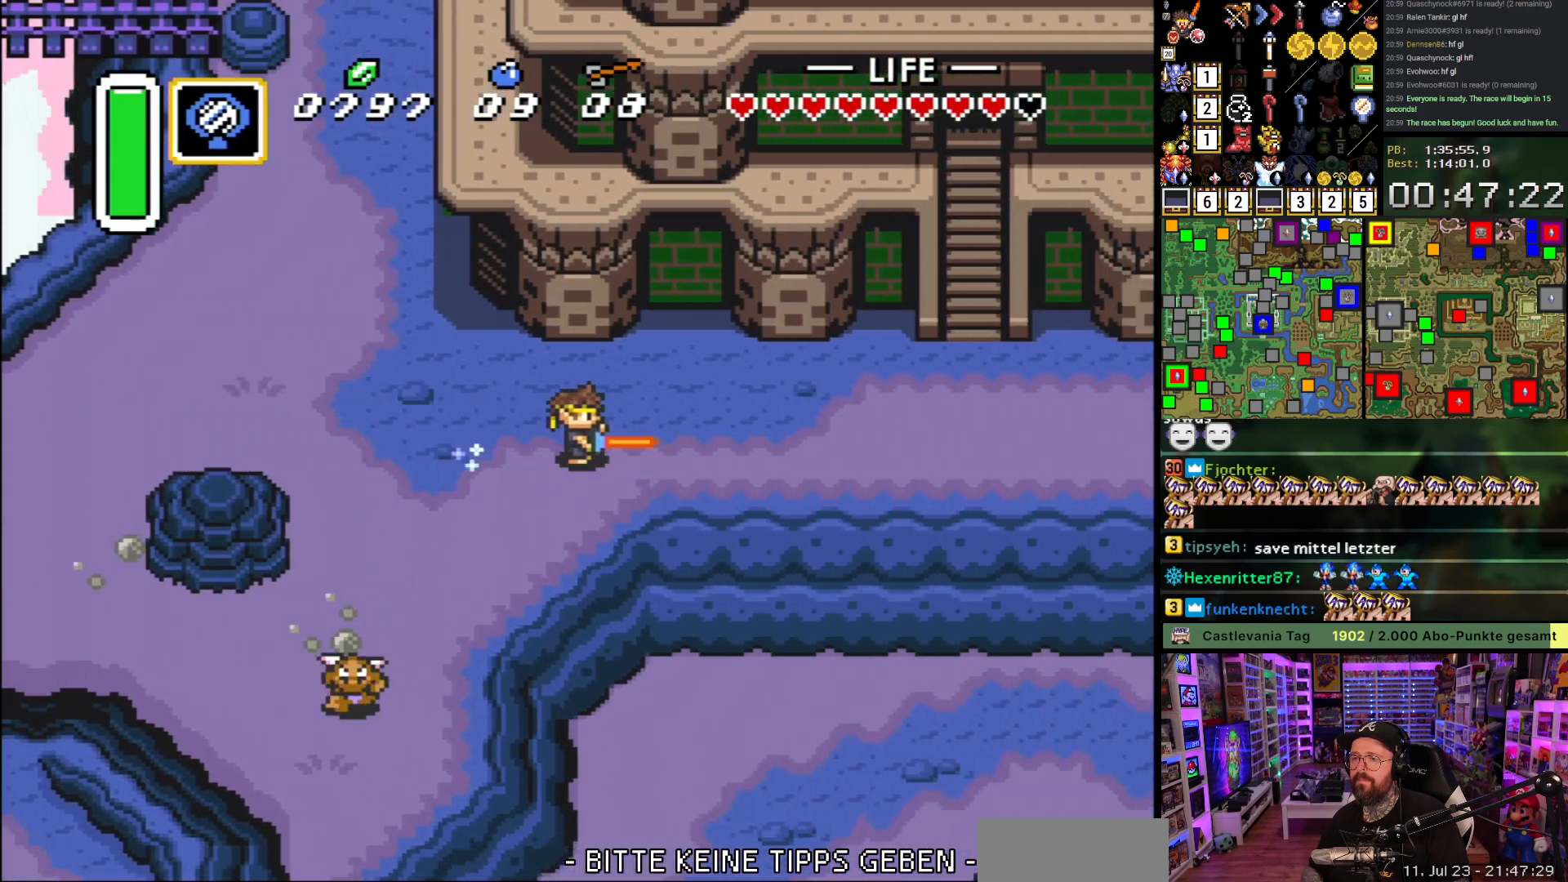
{"buttons": ["A"], "events": []}
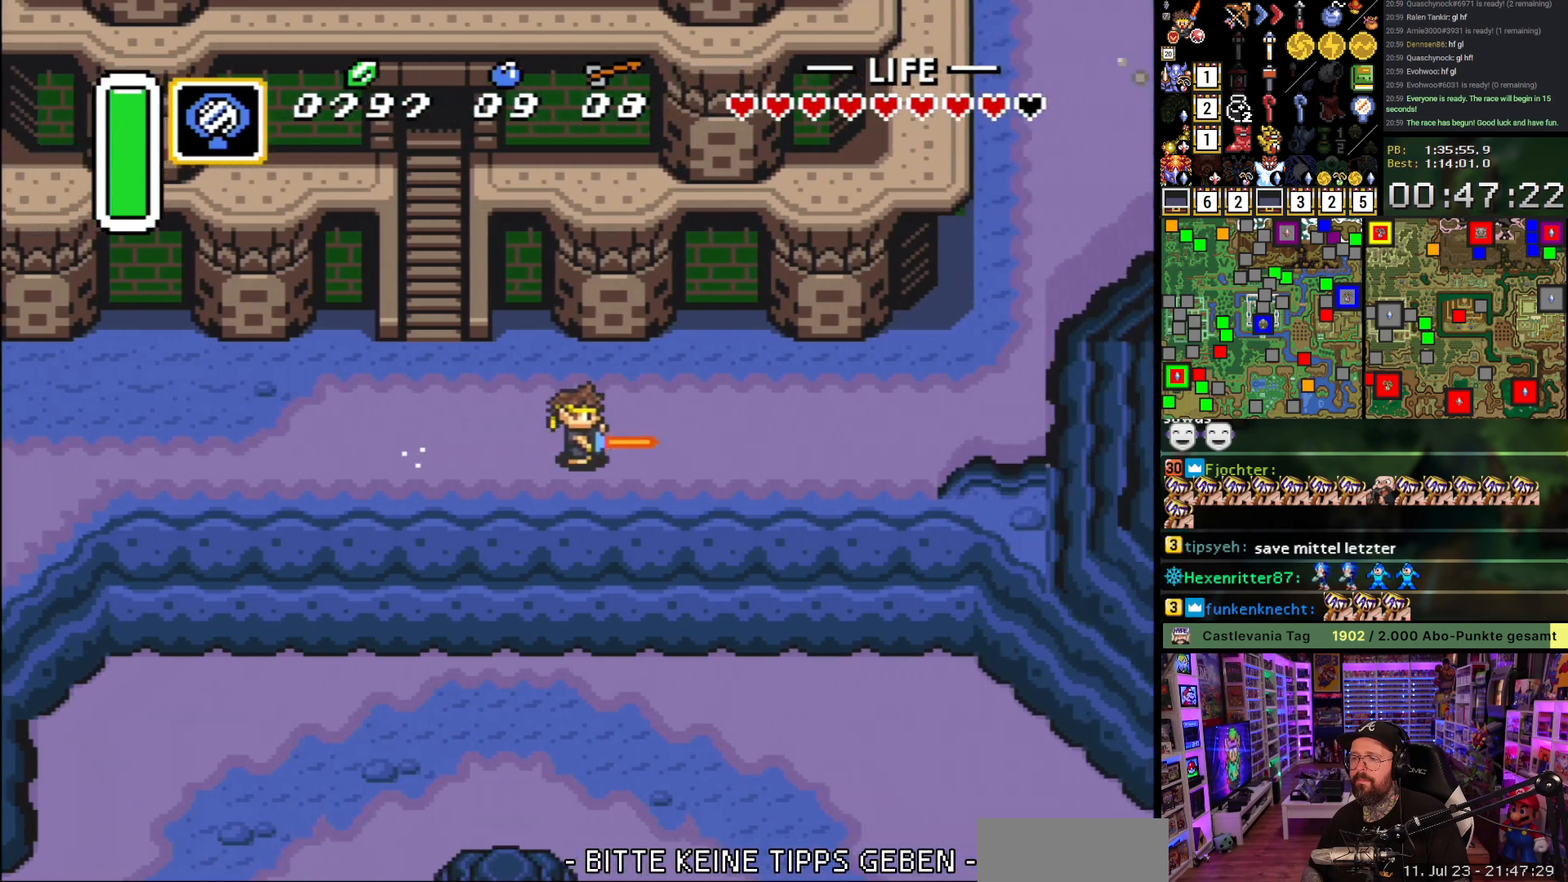
{"buttons": ["DPAD_UP"], "events": [[167, "A", "up"], [367, "DPAD_UP", "down"]]}
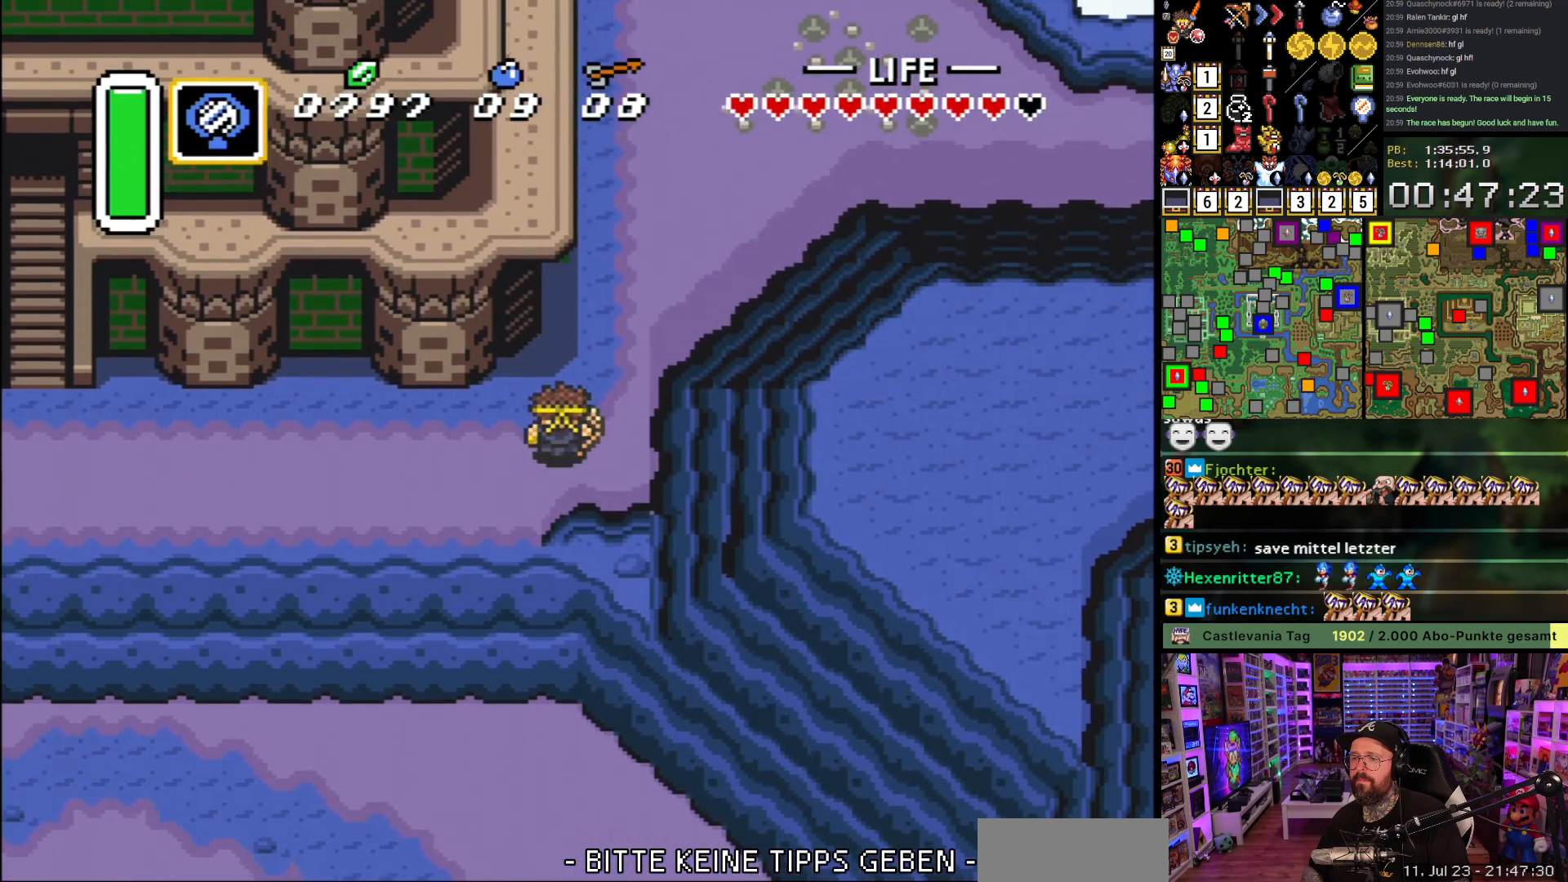
{"buttons": ["A", "DPAD_RIGHT"], "events": [[233, "DPAD_RIGHT", "down"], [283, "A", "down"], [283, "DPAD_UP", "up"]]}
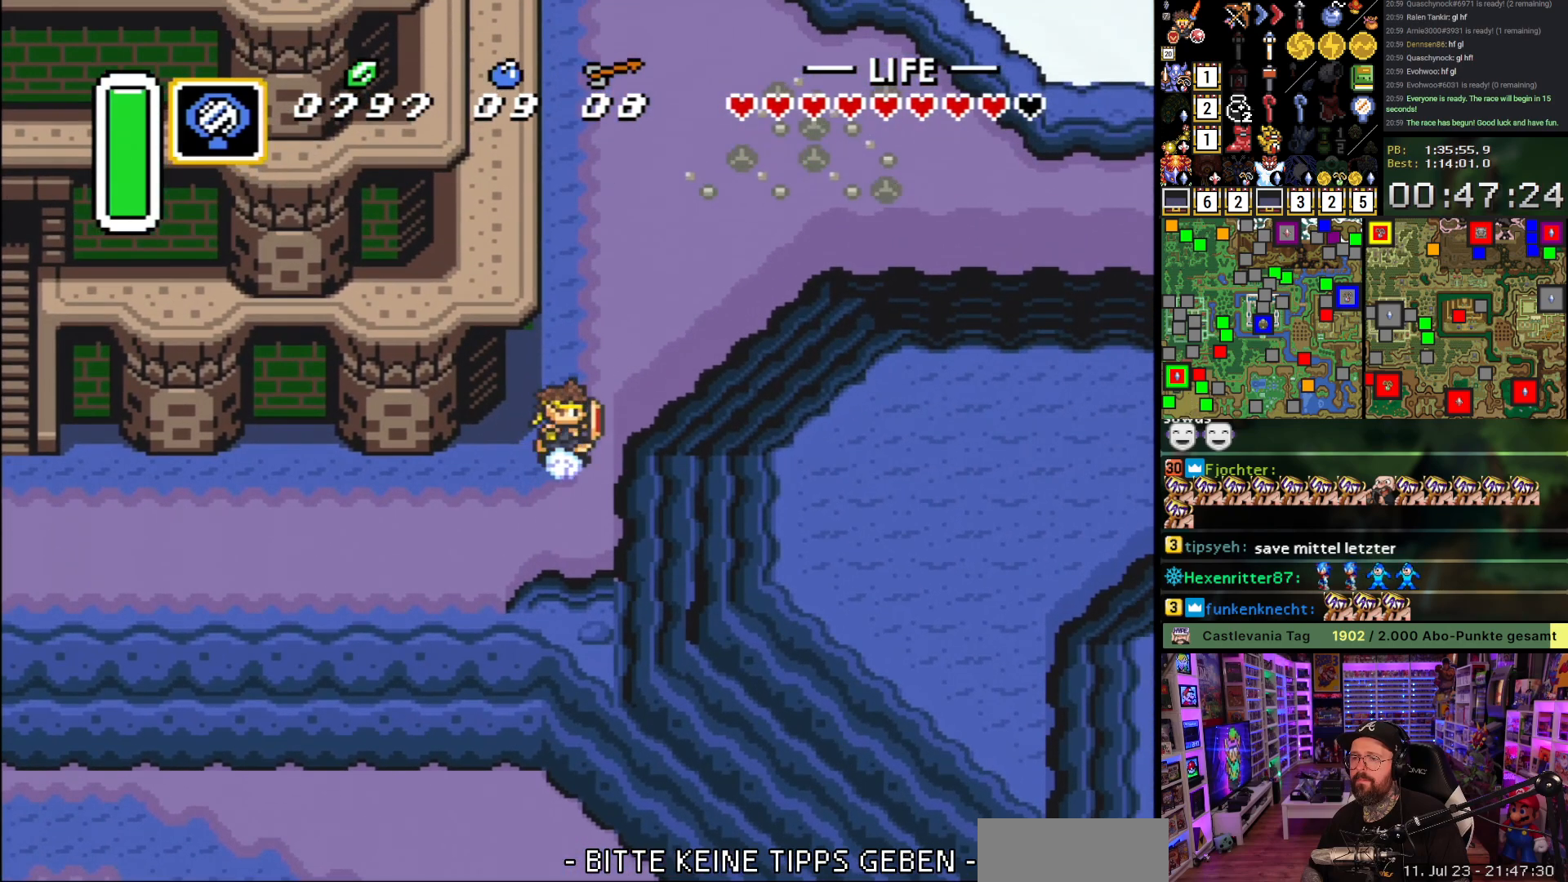
{"buttons": ["A"], "events": [[33, "DPAD_RIGHT", "up"]]}
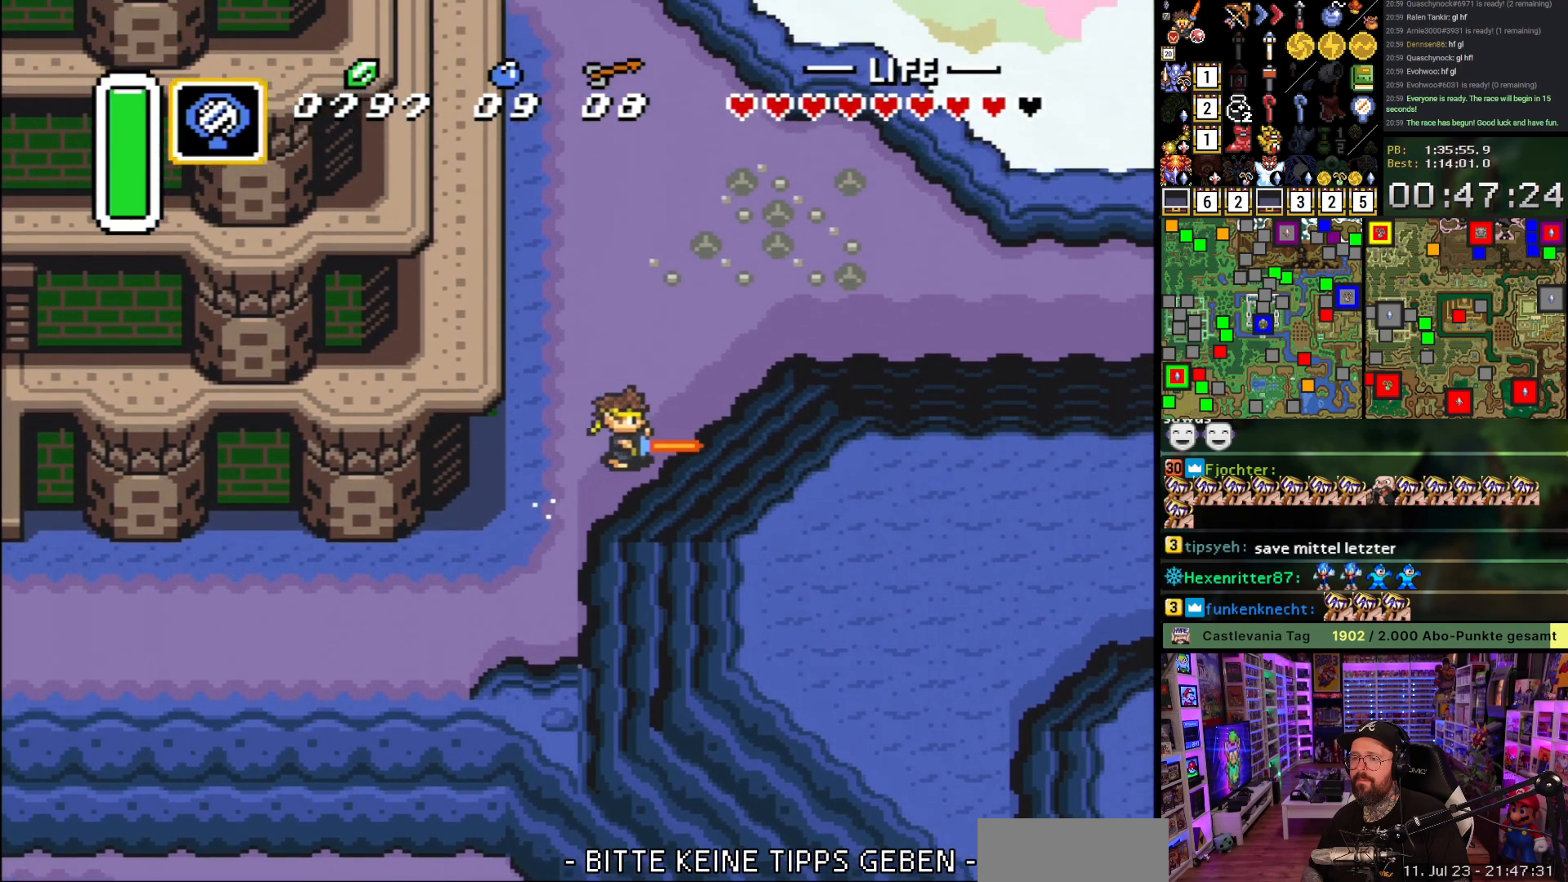
{"buttons": ["A"], "events": []}
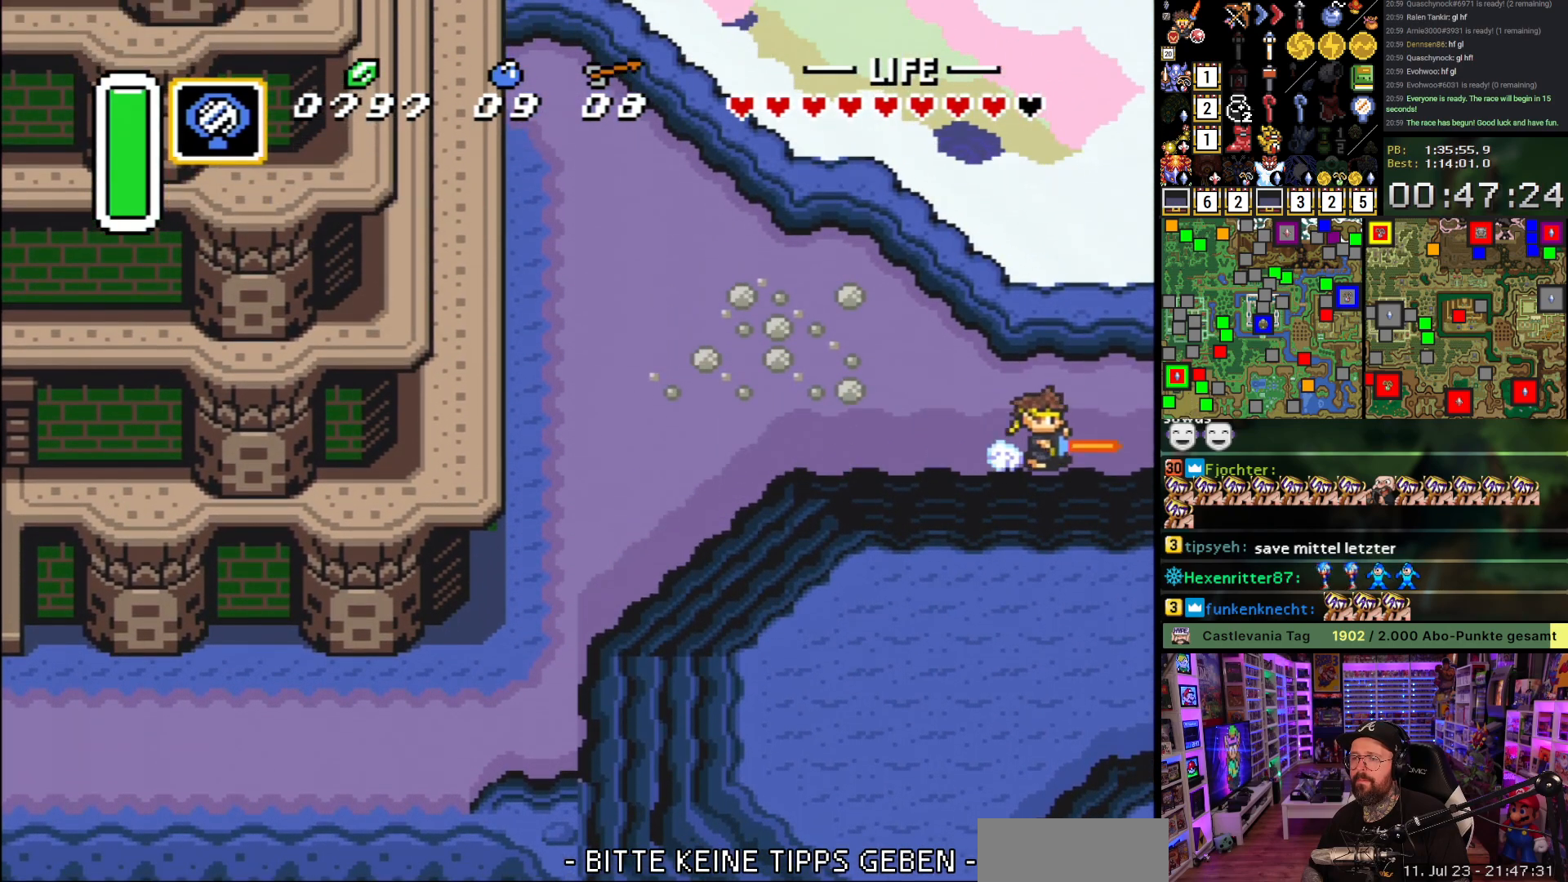
{"buttons": [], "events": [[233, "A", "up"], [283, "A", "down"], [433, "A", "up"]]}
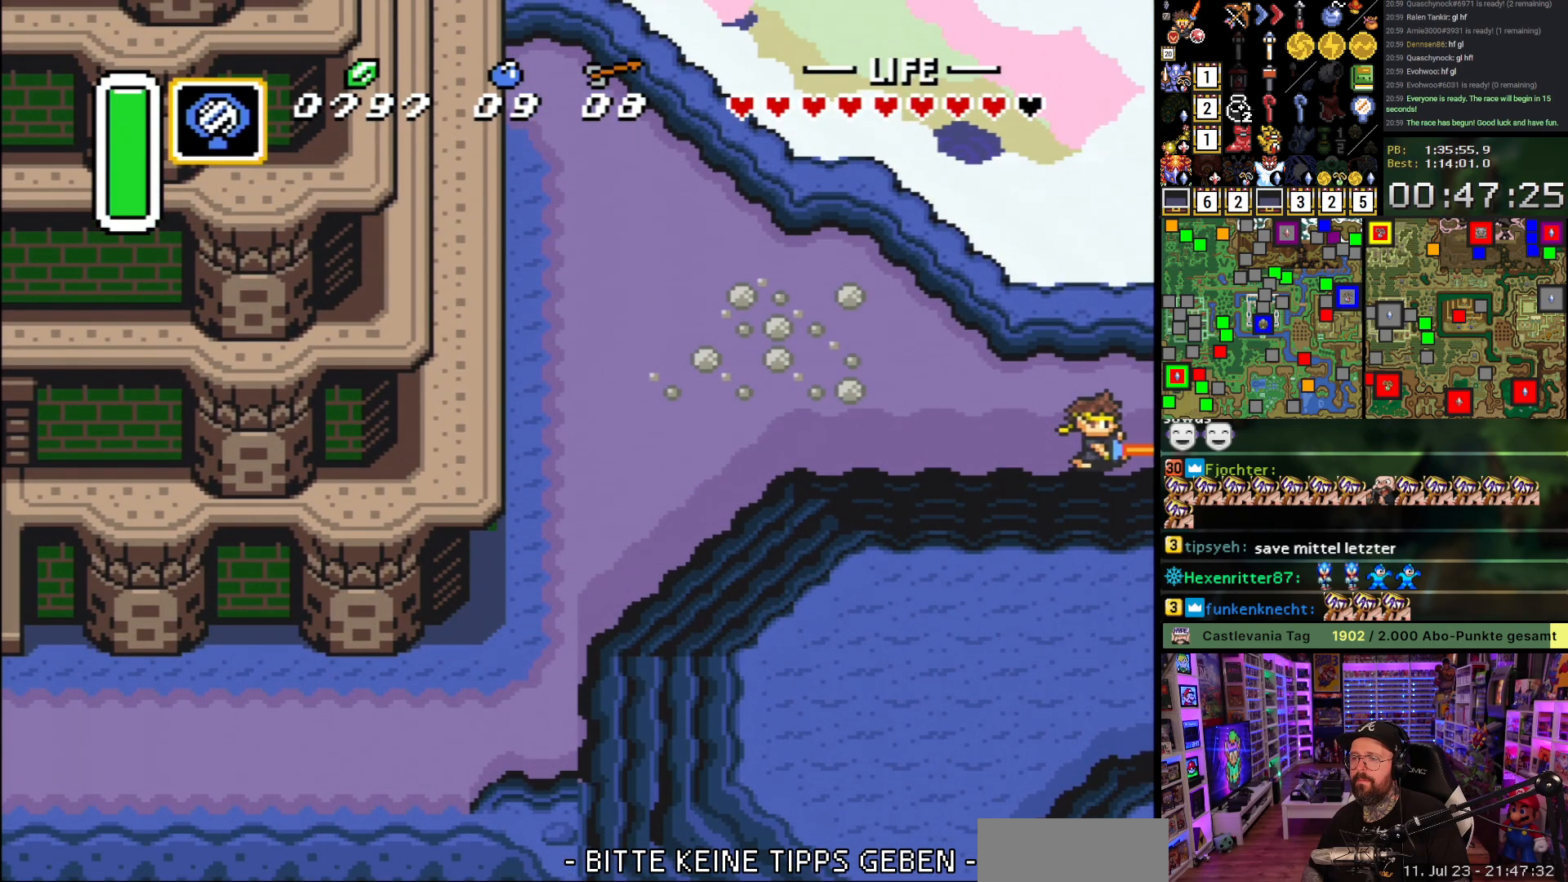
{"buttons": ["A"], "events": [[17, "A", "down"], [133, "A", "up"], [200, "A", "down"], [333, "A", "up"], [400, "A", "down"]]}
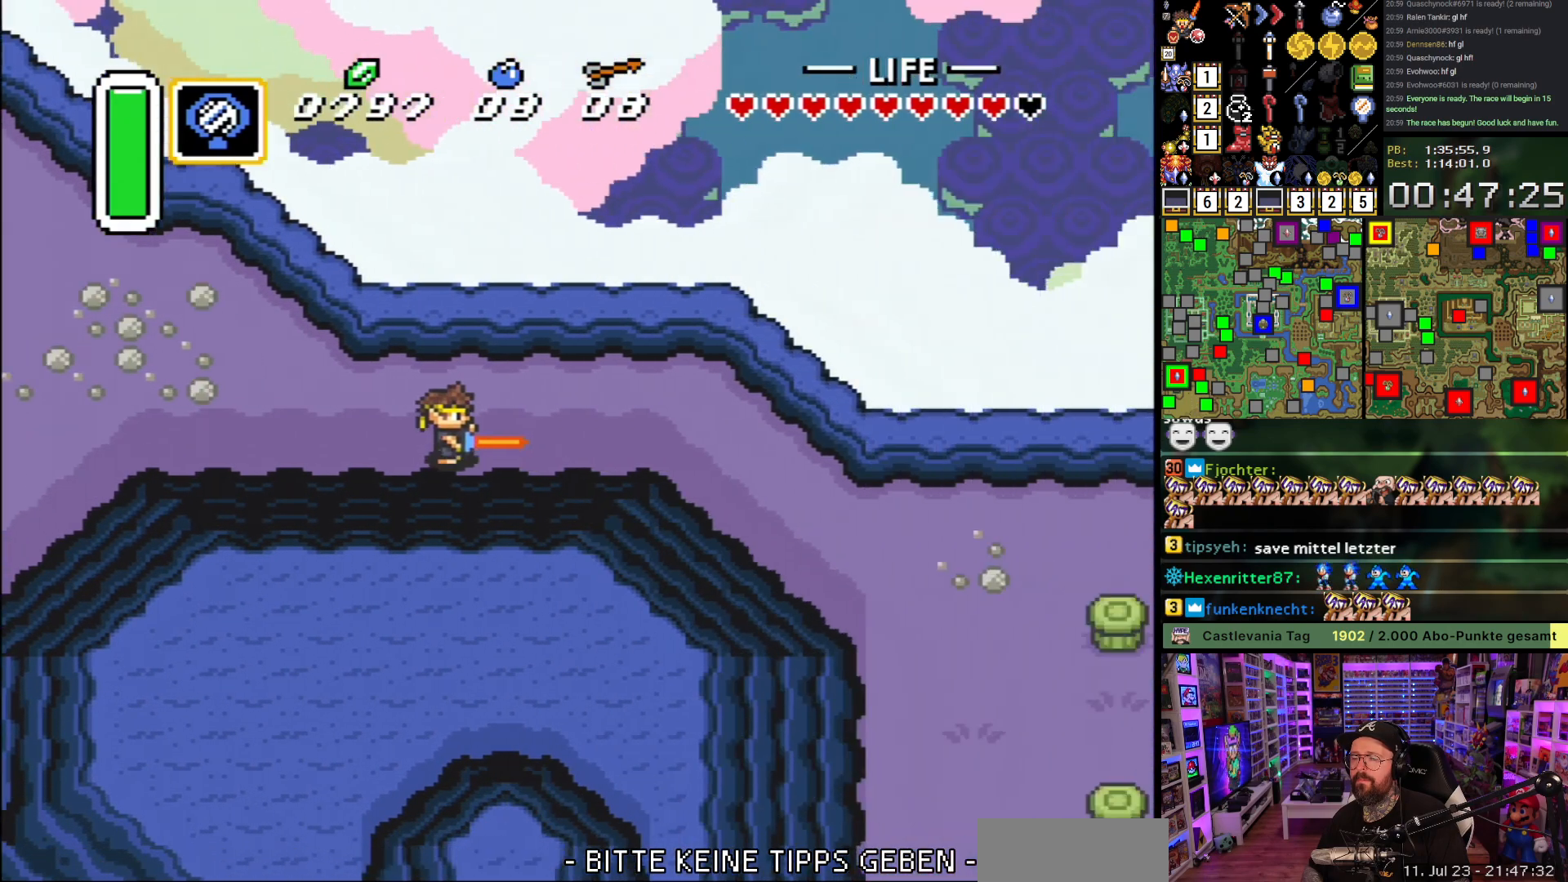
{"buttons": ["DPAD_DOWN", "DPAD_RIGHT"], "events": [[33, "A", "up"], [83, "A", "down"], [200, "A", "up"], [217, "DPAD_RIGHT", "down"], [267, "A", "down"], [400, "A", "up"], [417, "DPAD_DOWN", "down"], [433, "L1", "down"], [483, "L1", "up"]]}
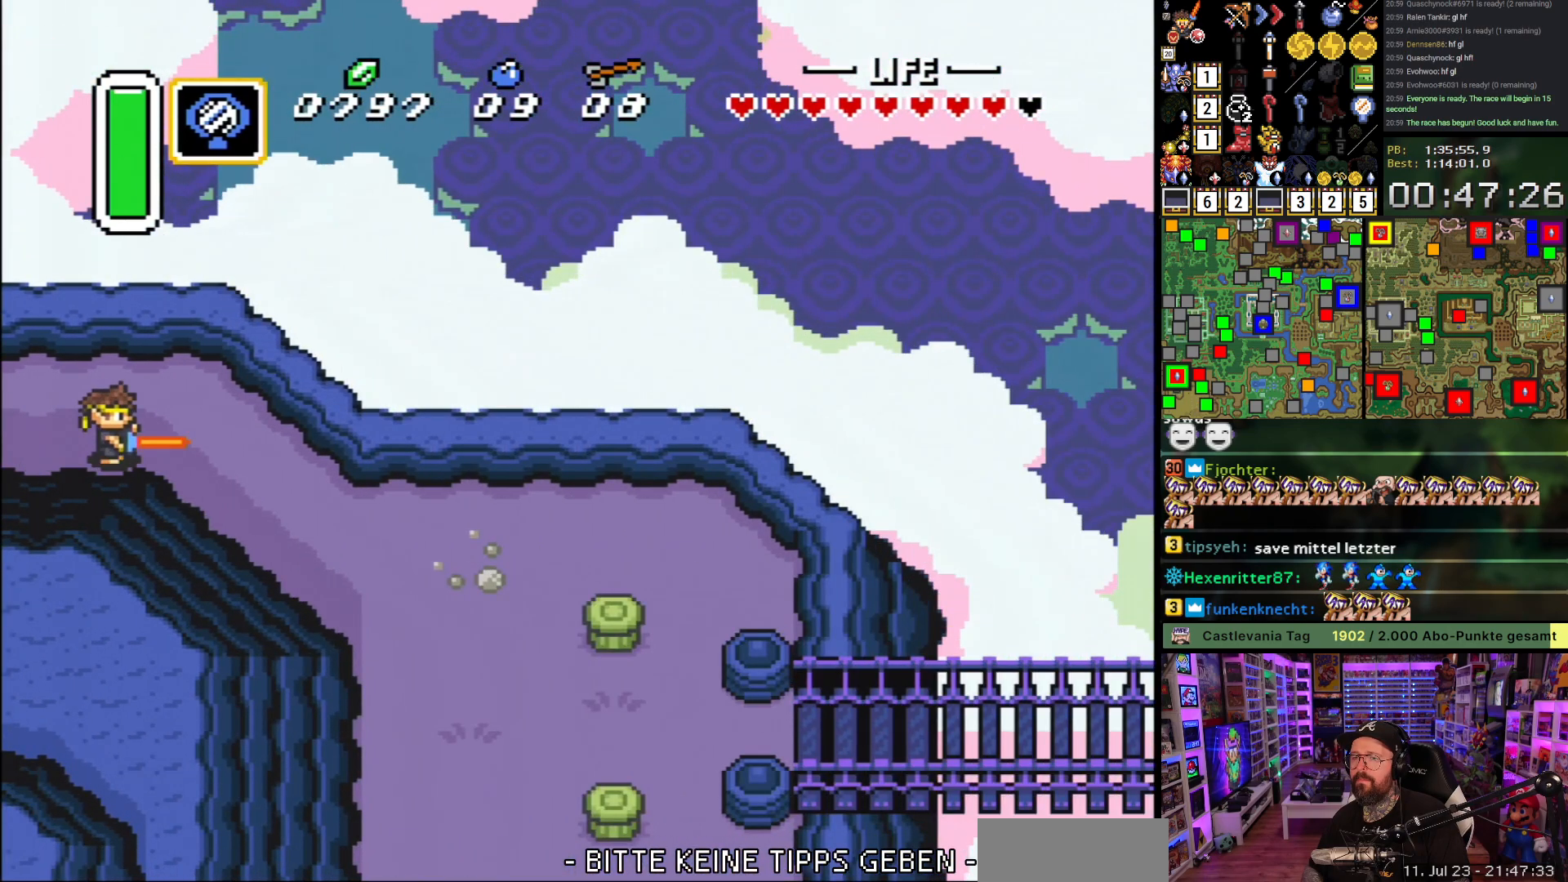
{"buttons": ["DPAD_DOWN", "DPAD_RIGHT"], "events": [[67, "L1", "down"], [117, "L1", "up"], [167, "L1", "down"], [200, "L1", "up"], [400, "L1", "down"], [467, "L1", "up"]]}
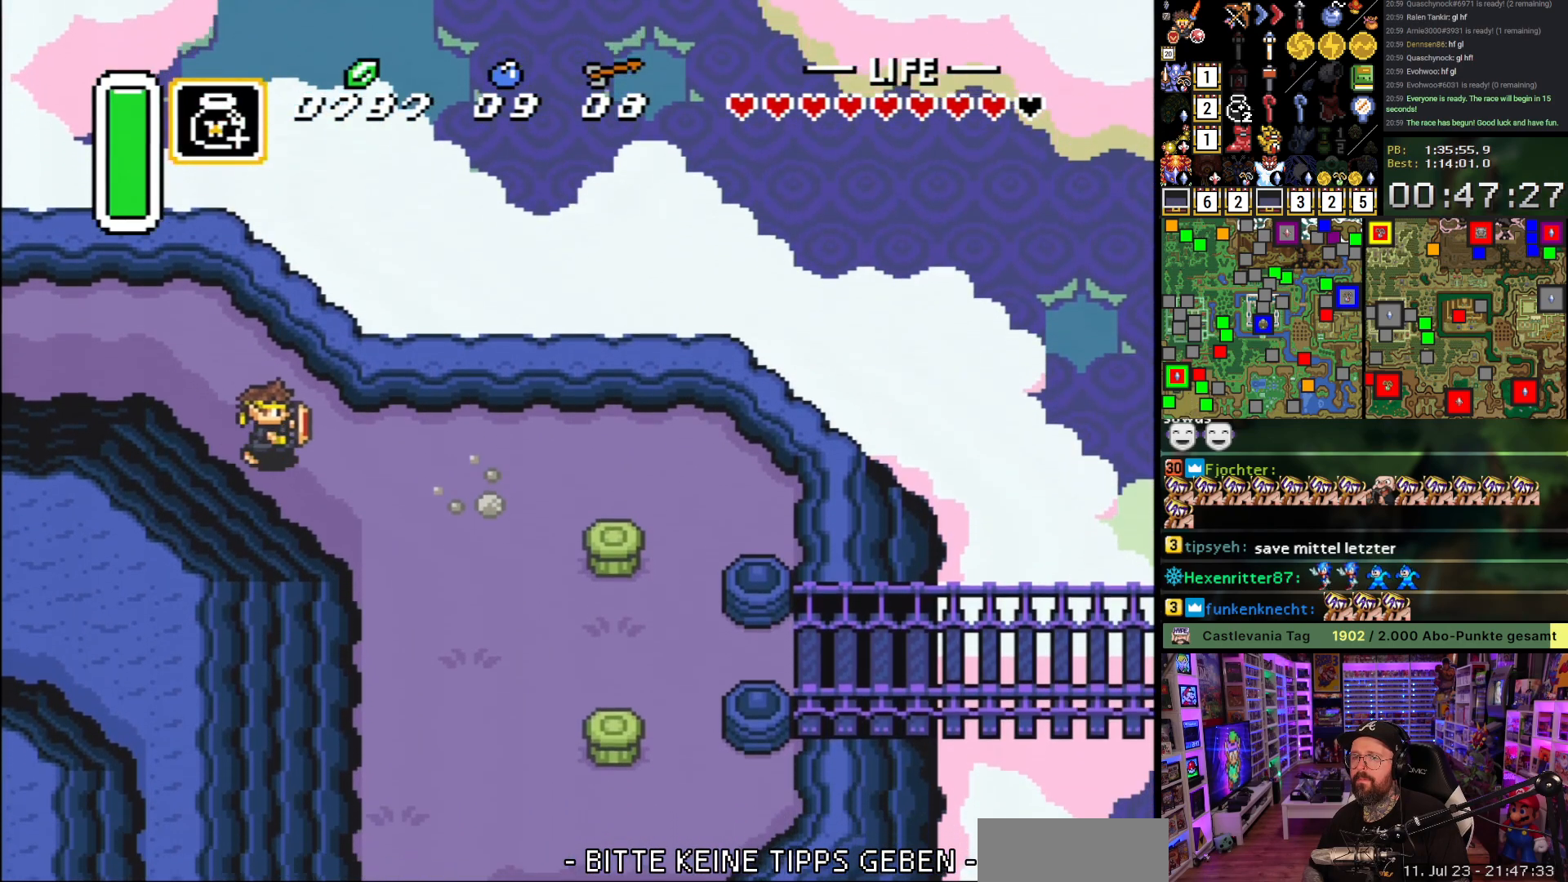
{"buttons": ["DPAD_DOWN"], "events": [[17, "L1", "down"], [250, "L1", "up"], [267, "DPAD_RIGHT", "up"]]}
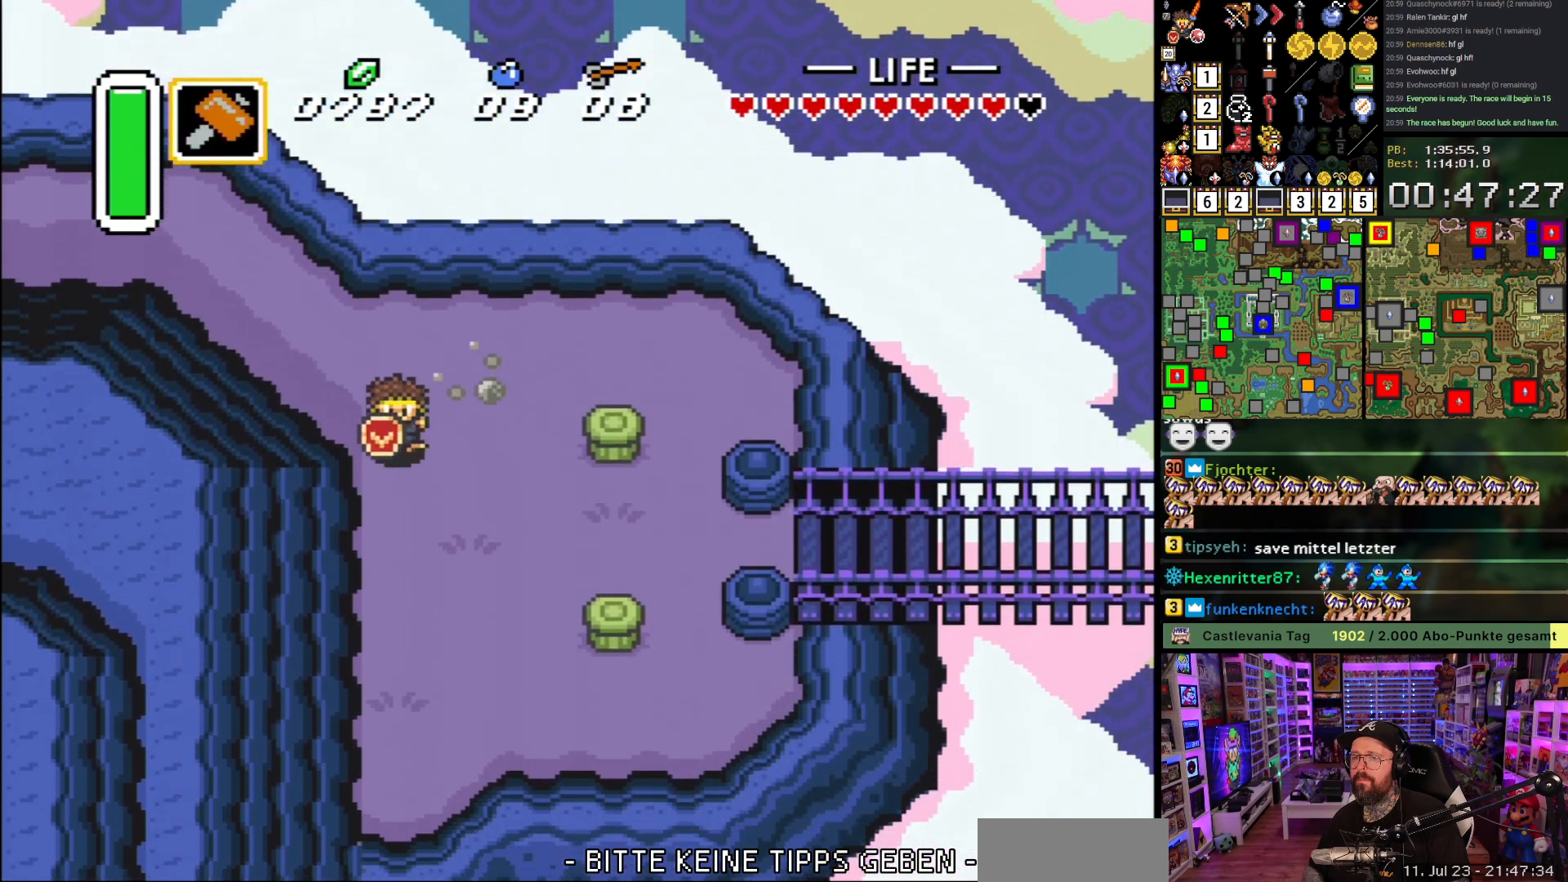
{"buttons": ["A"], "events": [[233, "A", "down"], [250, "DPAD_RIGHT", "down"], [267, "DPAD_DOWN", "up"], [317, "L1", "down"], [383, "DPAD_RIGHT", "up"], [417, "L1", "up"]]}
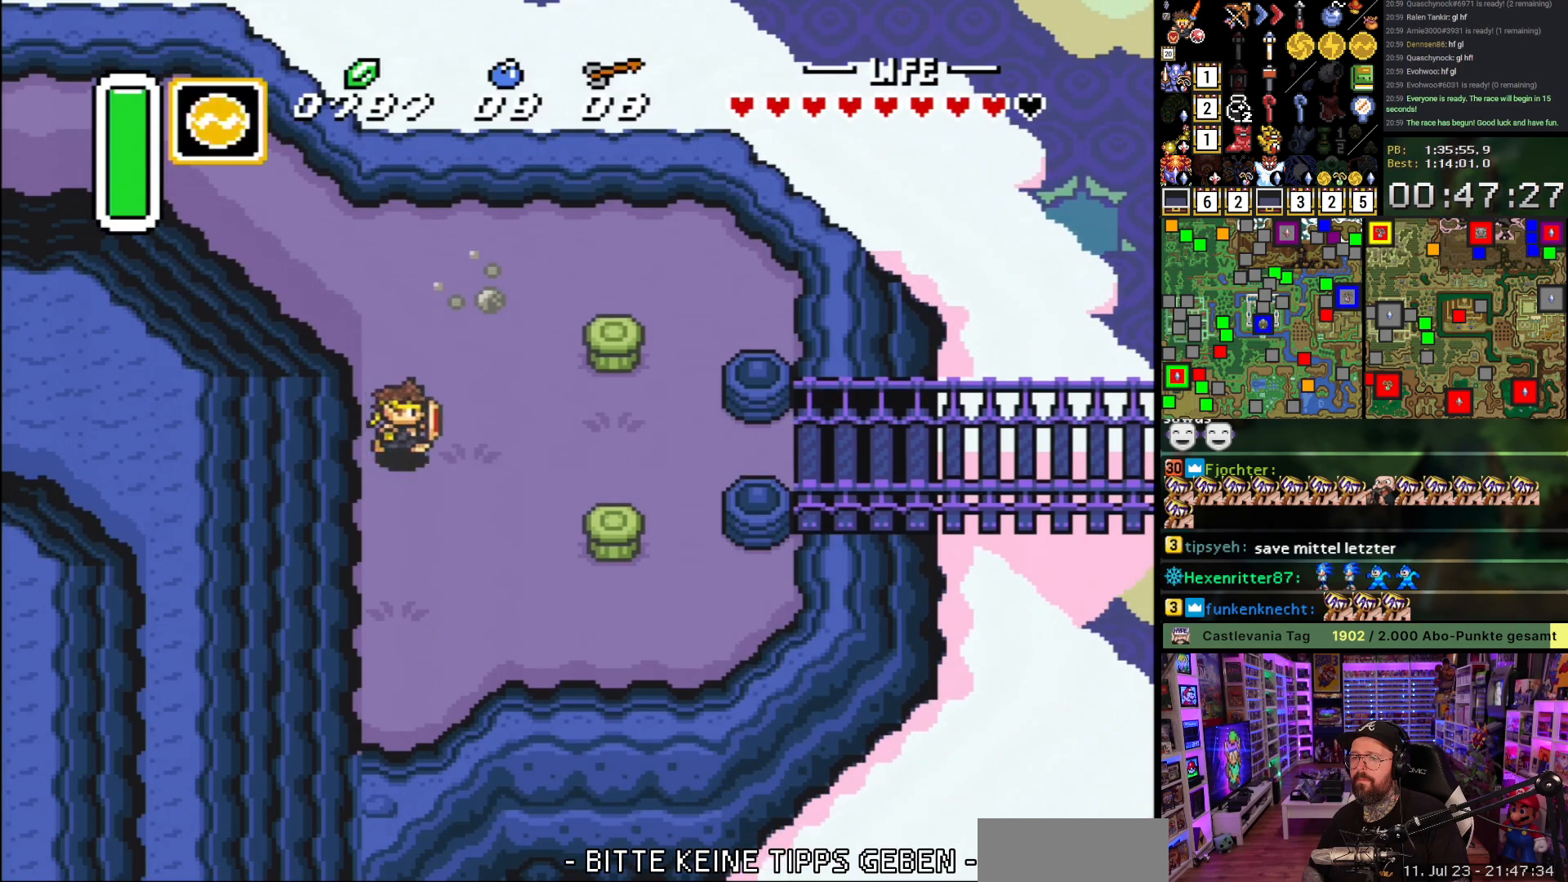
{"buttons": ["A"], "events": [[133, "L1", "down"], [233, "L1", "up"], [400, "L1", "down"], [500, "L1", "up"]]}
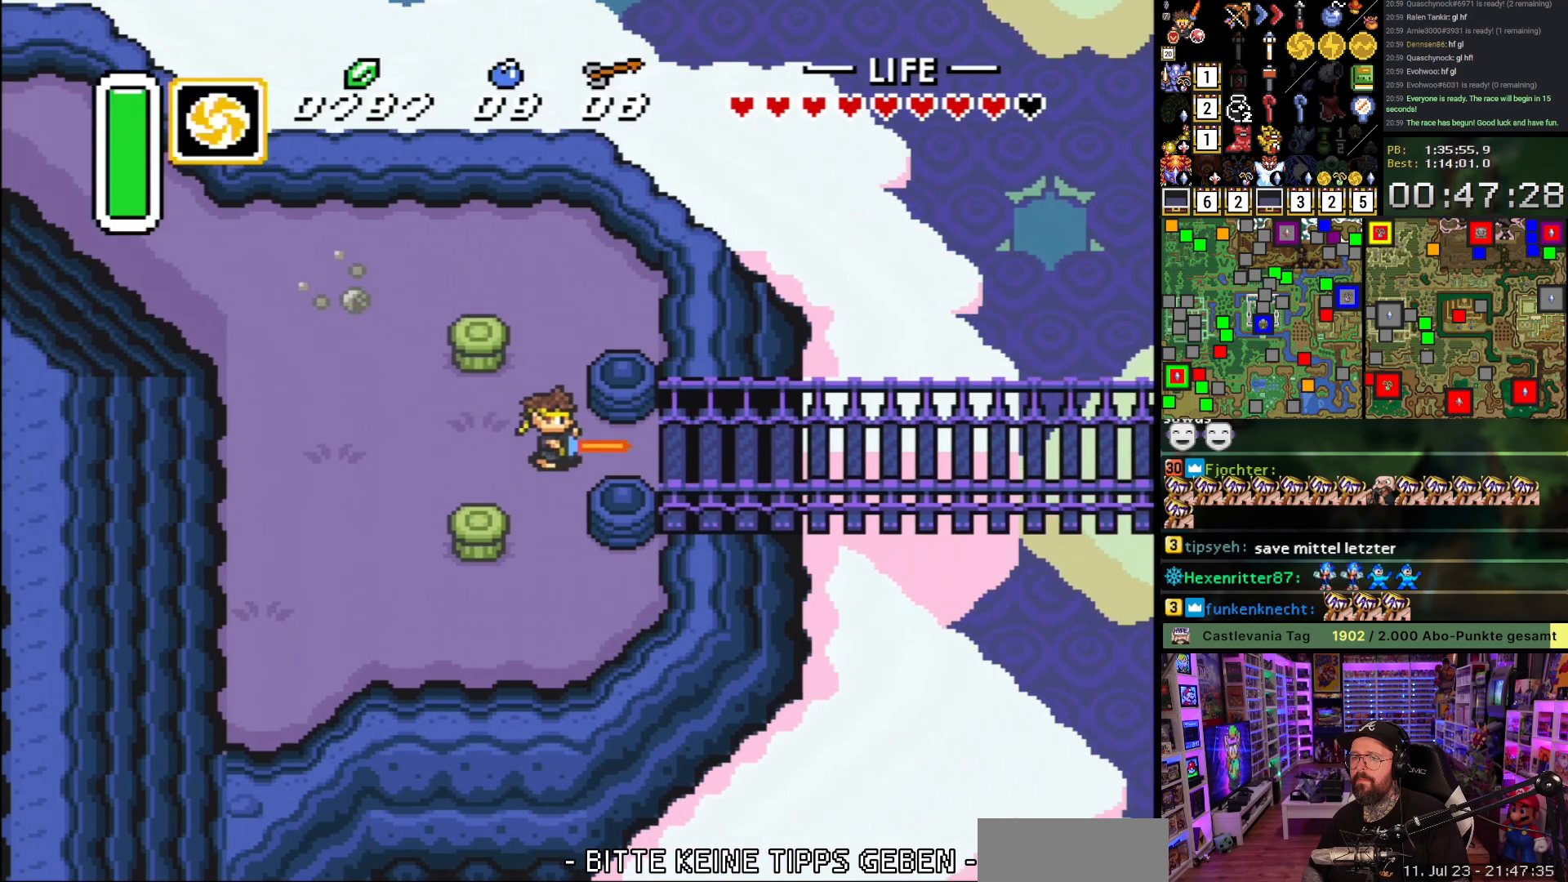
{"buttons": ["A"], "events": [[50, "L1", "down"], [133, "L1", "up"], [200, "L1", "down"], [283, "L1", "up"], [350, "L1", "down"], [467, "L1", "up"]]}
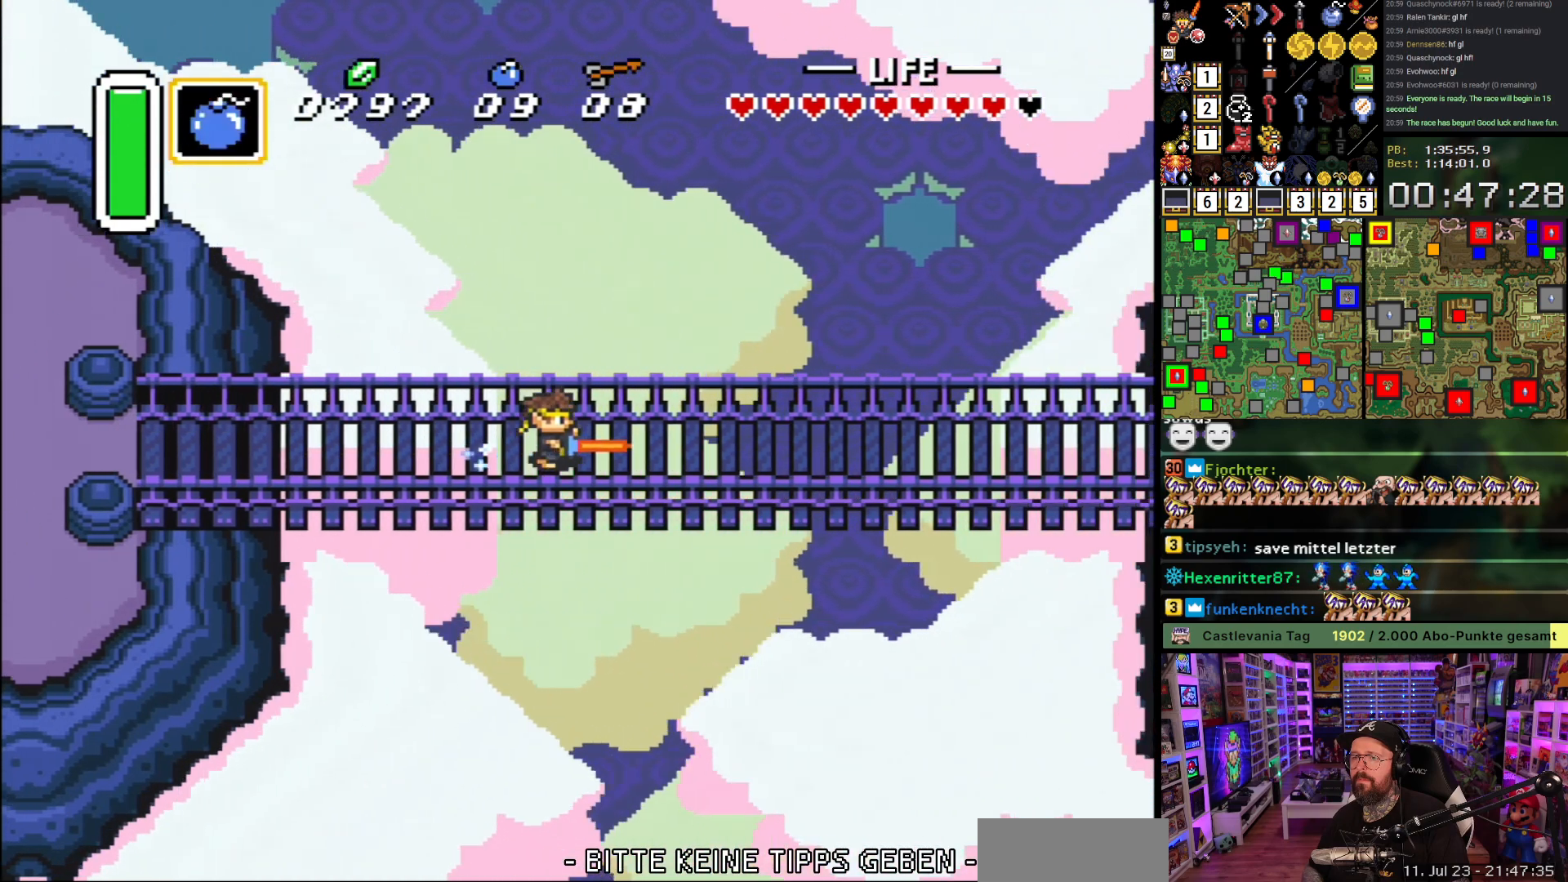
{"buttons": ["A"], "events": [[133, "L1", "down"], [250, "L1", "up"]]}
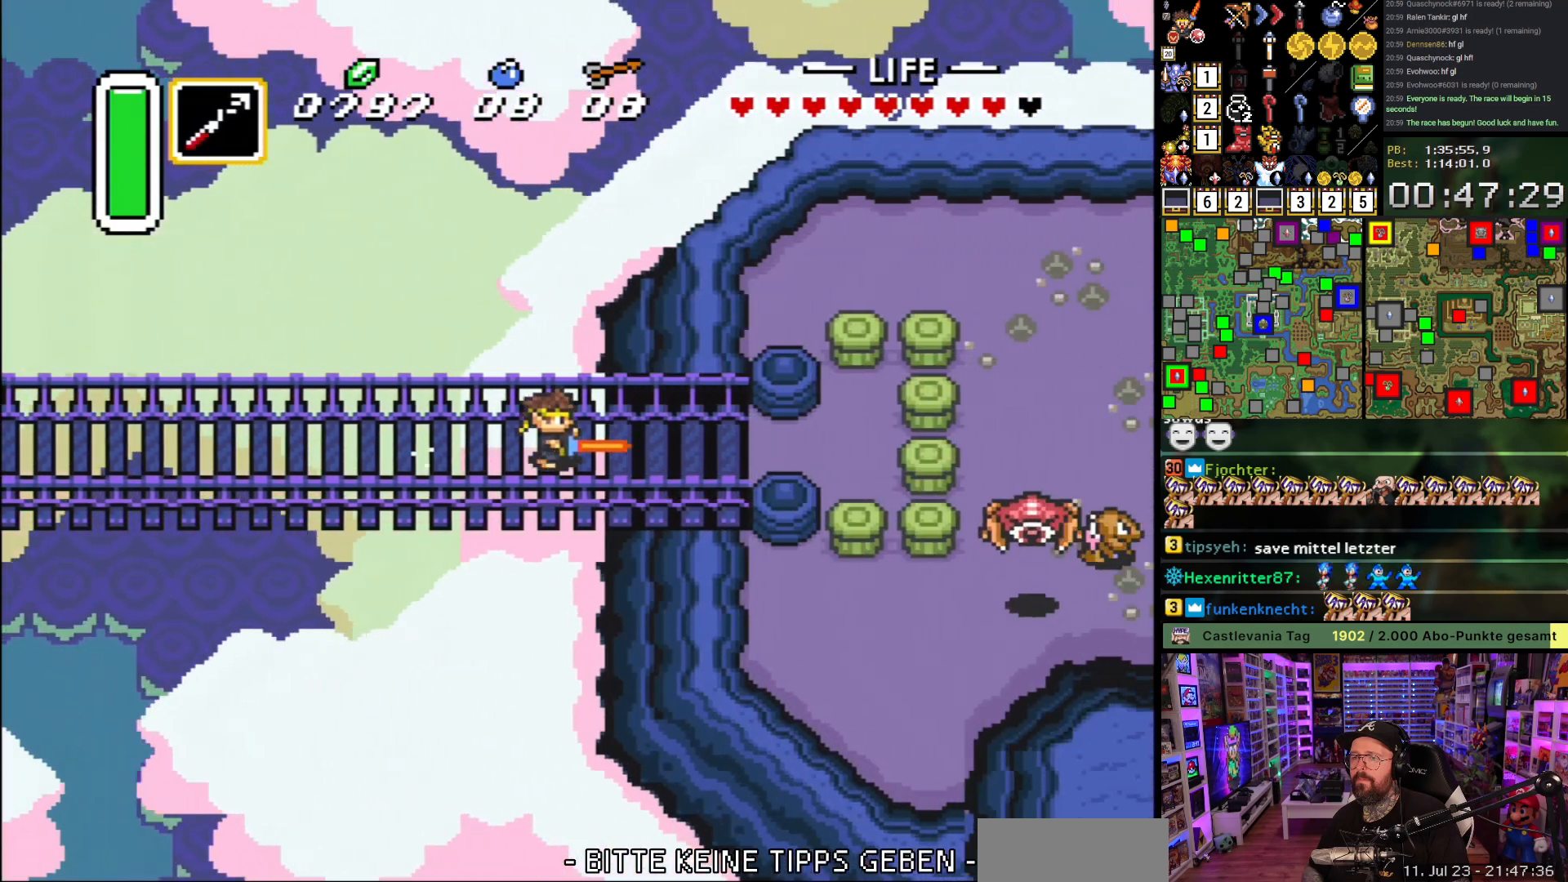
{"buttons": ["L1"], "events": [[33, "L1", "down"], [100, "A", "up"], [117, "L1", "up"], [167, "DPAD_LEFT", "down"], [267, "DPAD_LEFT", "up"], [433, "DPAD_RIGHT", "down"], [433, "L1", "down"], [483, "DPAD_RIGHT", "up"]]}
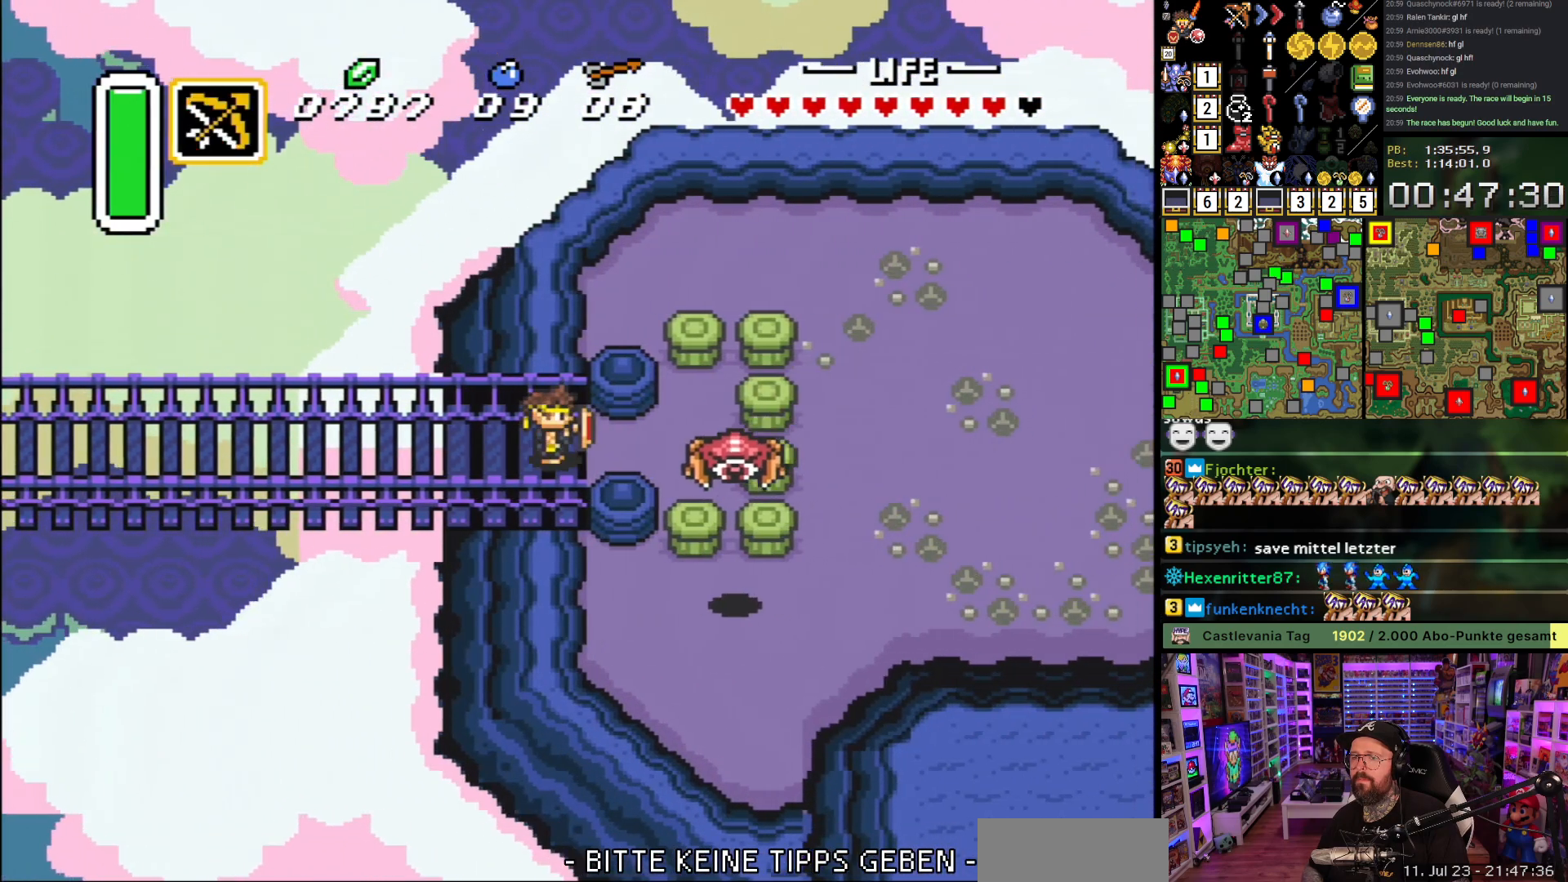
{"buttons": [], "events": [[50, "L1", "up"], [100, "DPAD_RIGHT", "down"], [117, "L1", "down"], [200, "L1", "up"], [317, "L1", "down"], [383, "L1", "up"], [433, "DPAD_RIGHT", "up"]]}